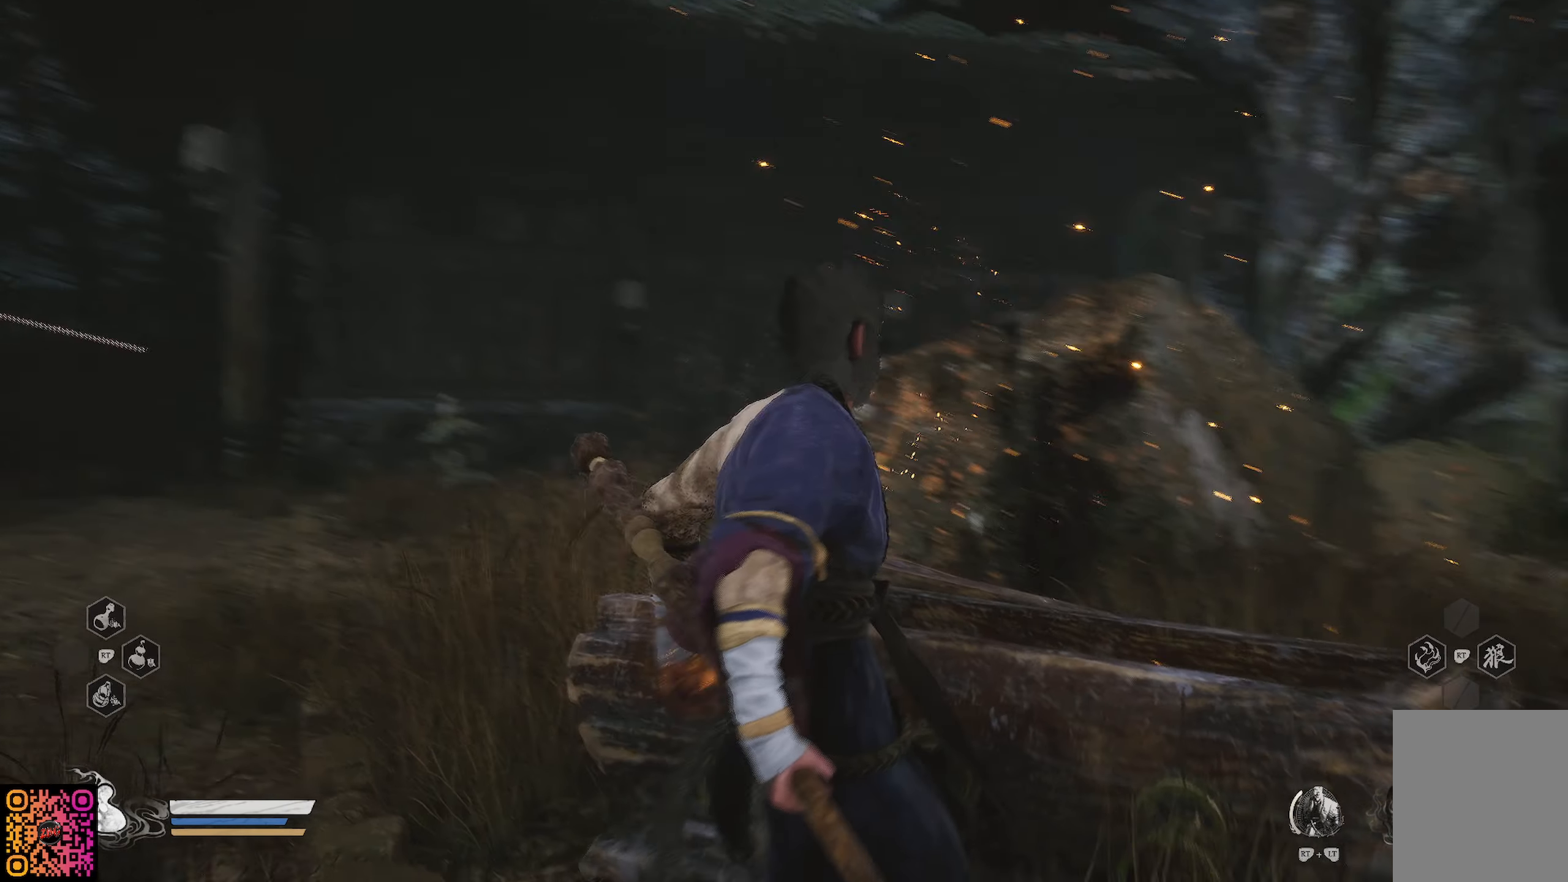
Gameplay with a controller (Xbox layout); each line is a JSON object with the inputs held at the frame after it. "events" lists button and stick changes between this image and that frame as [ms after this image, input, new state], when the widget could be followed in between.
{"buttons": [], "left_stick": "center", "right_stick": "right", "events": [[451, "right_stick", "right"]]}
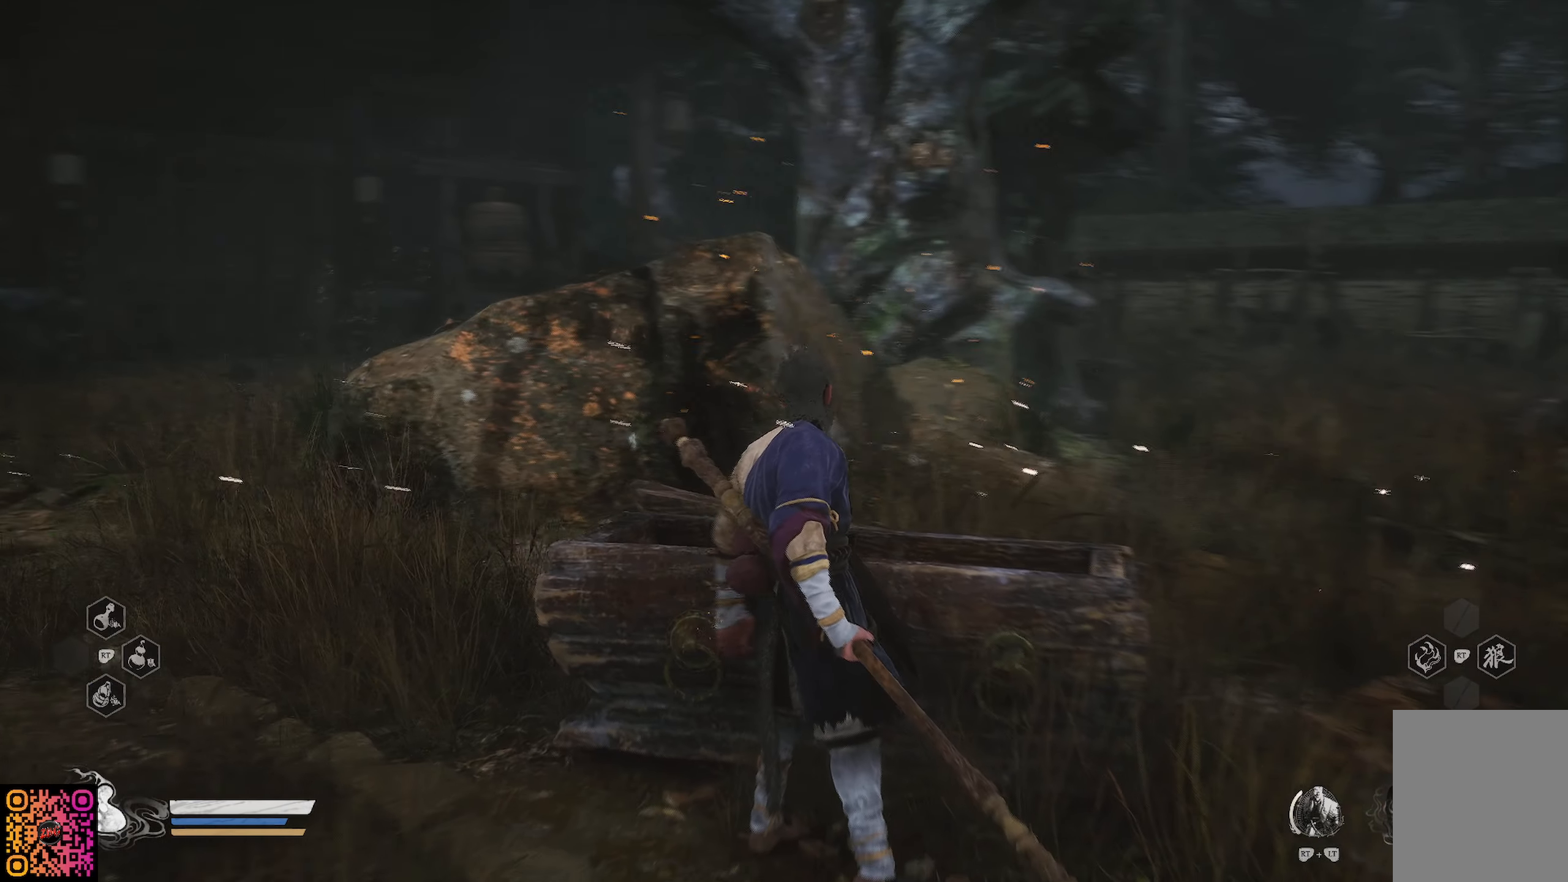
{"buttons": [], "left_stick": "up", "right_stick": "right", "events": [[317, "left_stick", "up"]]}
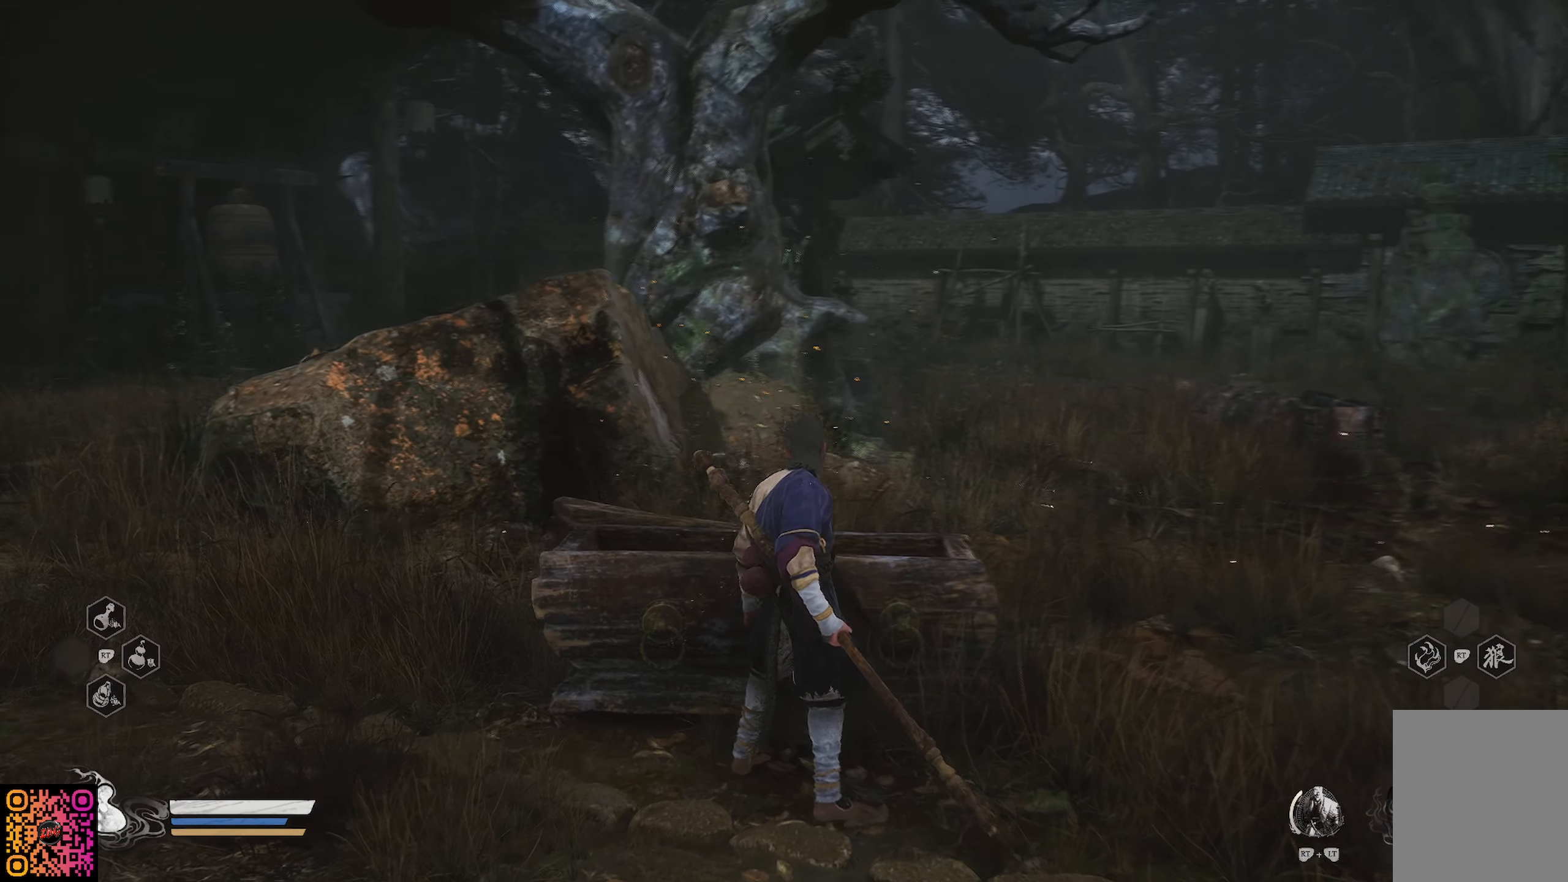
{"buttons": [], "left_stick": "up", "right_stick": "right", "events": []}
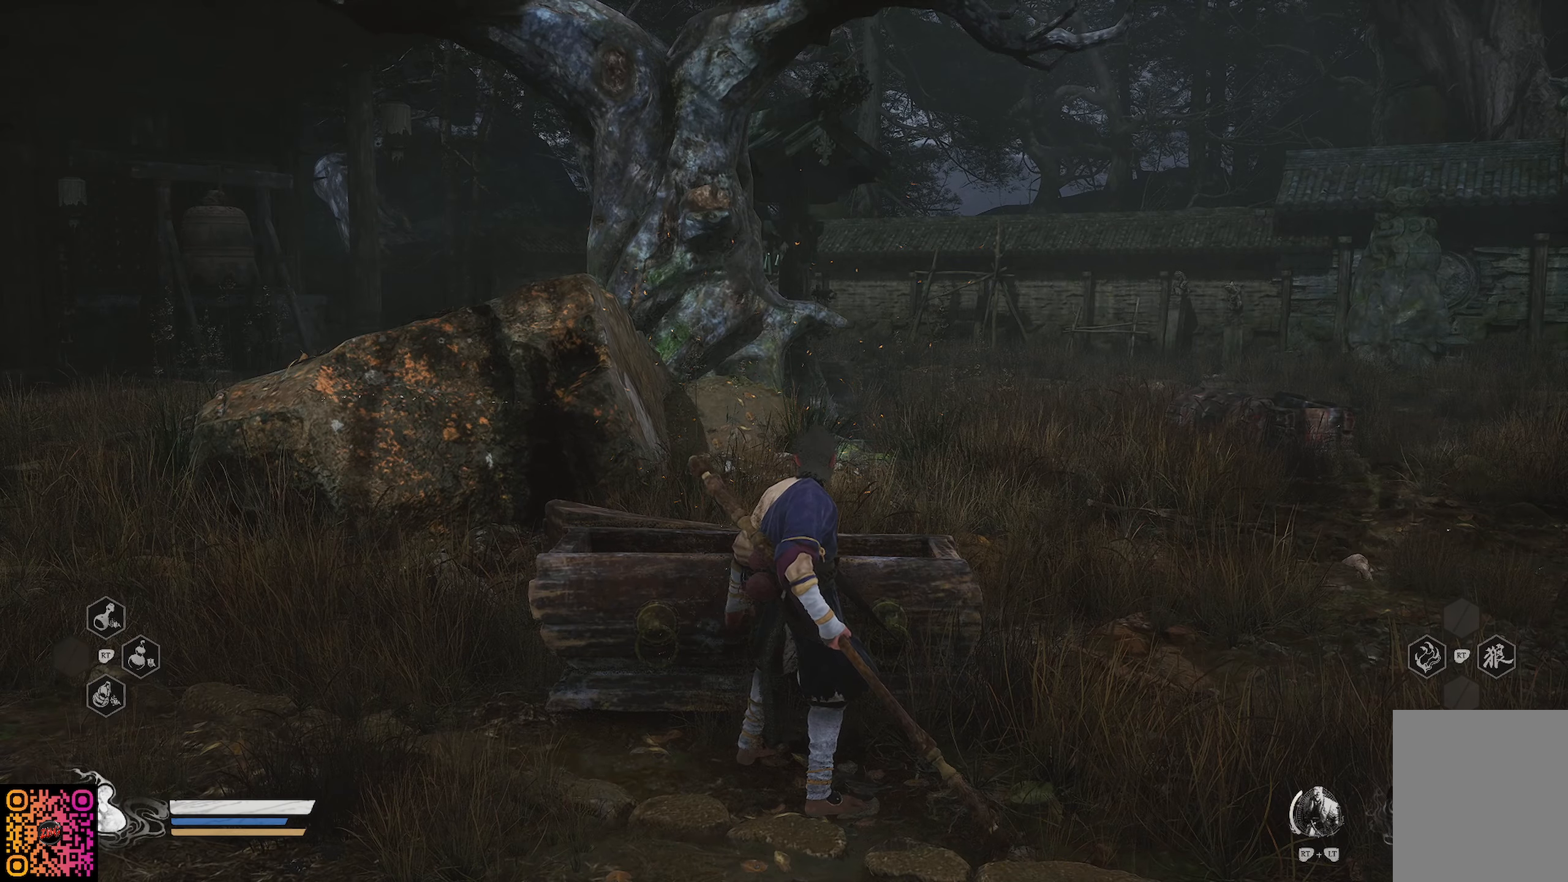
{"buttons": [], "left_stick": "up-right", "right_stick": "center", "events": [[16, "left_stick", "up-right"], [350, "right_stick", "center"]]}
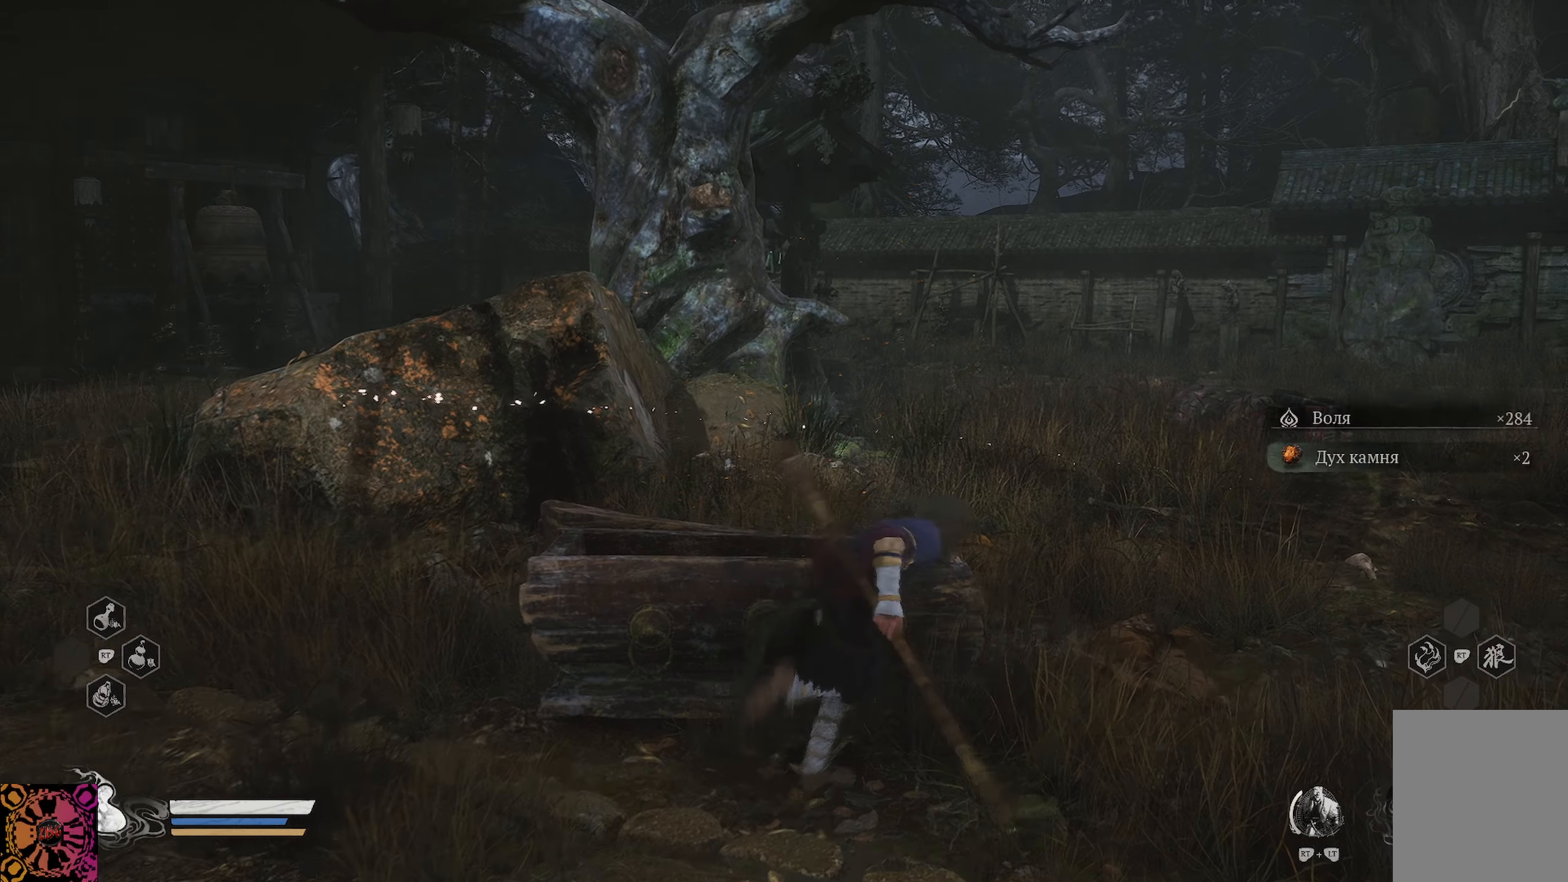
{"buttons": [], "left_stick": "center", "right_stick": "right", "events": [[116, "left_stick", "up"], [133, "right_stick", "right"], [350, "left_stick", "center"]]}
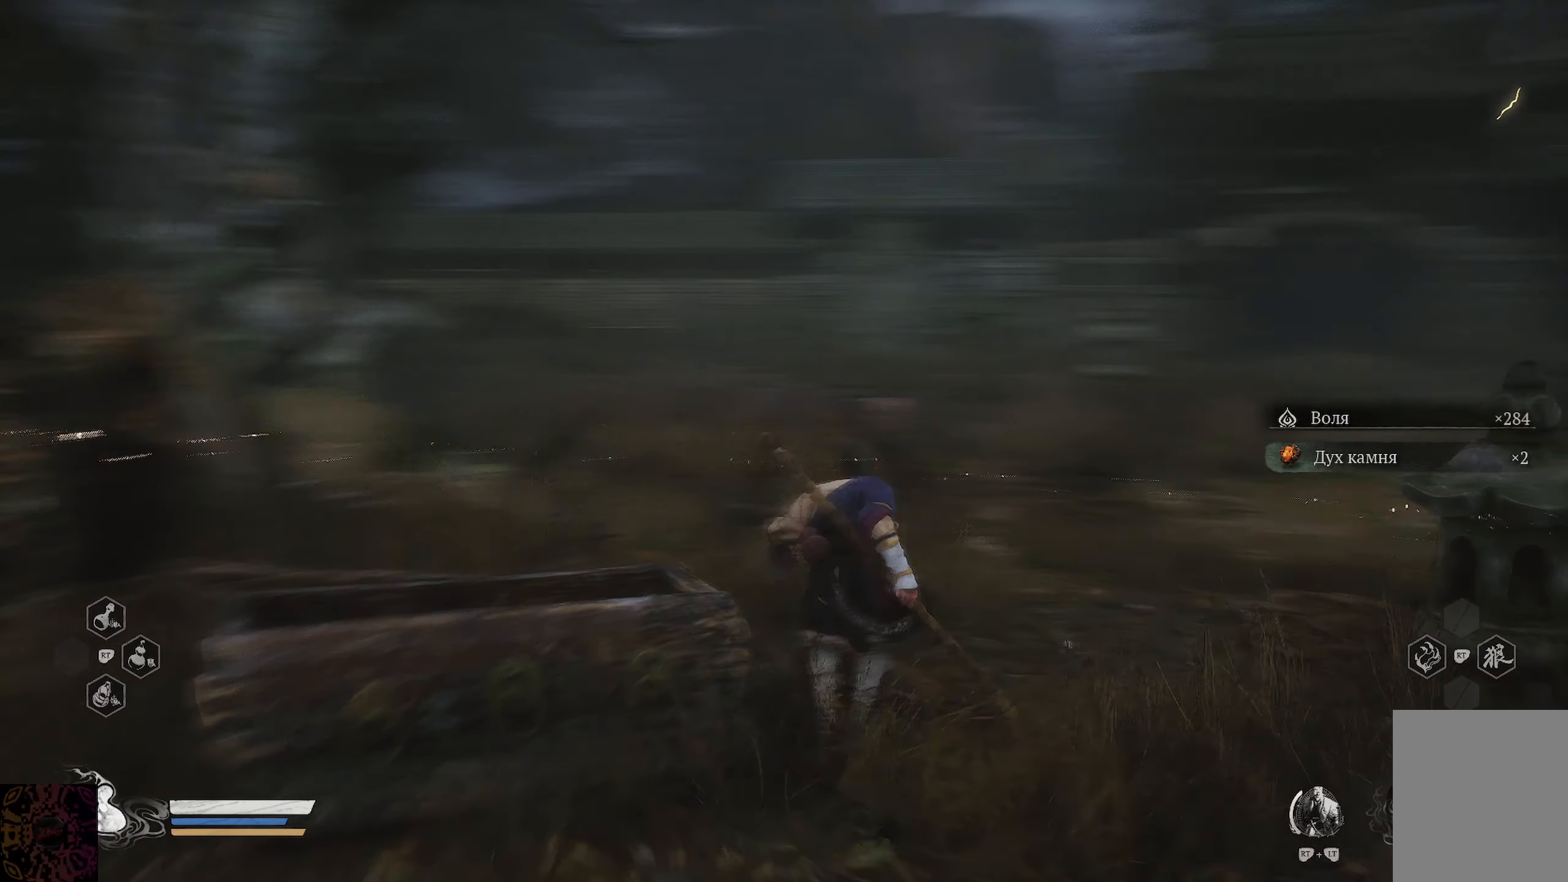
{"buttons": [], "left_stick": "up", "right_stick": "center", "events": [[50, "right_stick", "center"], [67, "left_stick", "up"]]}
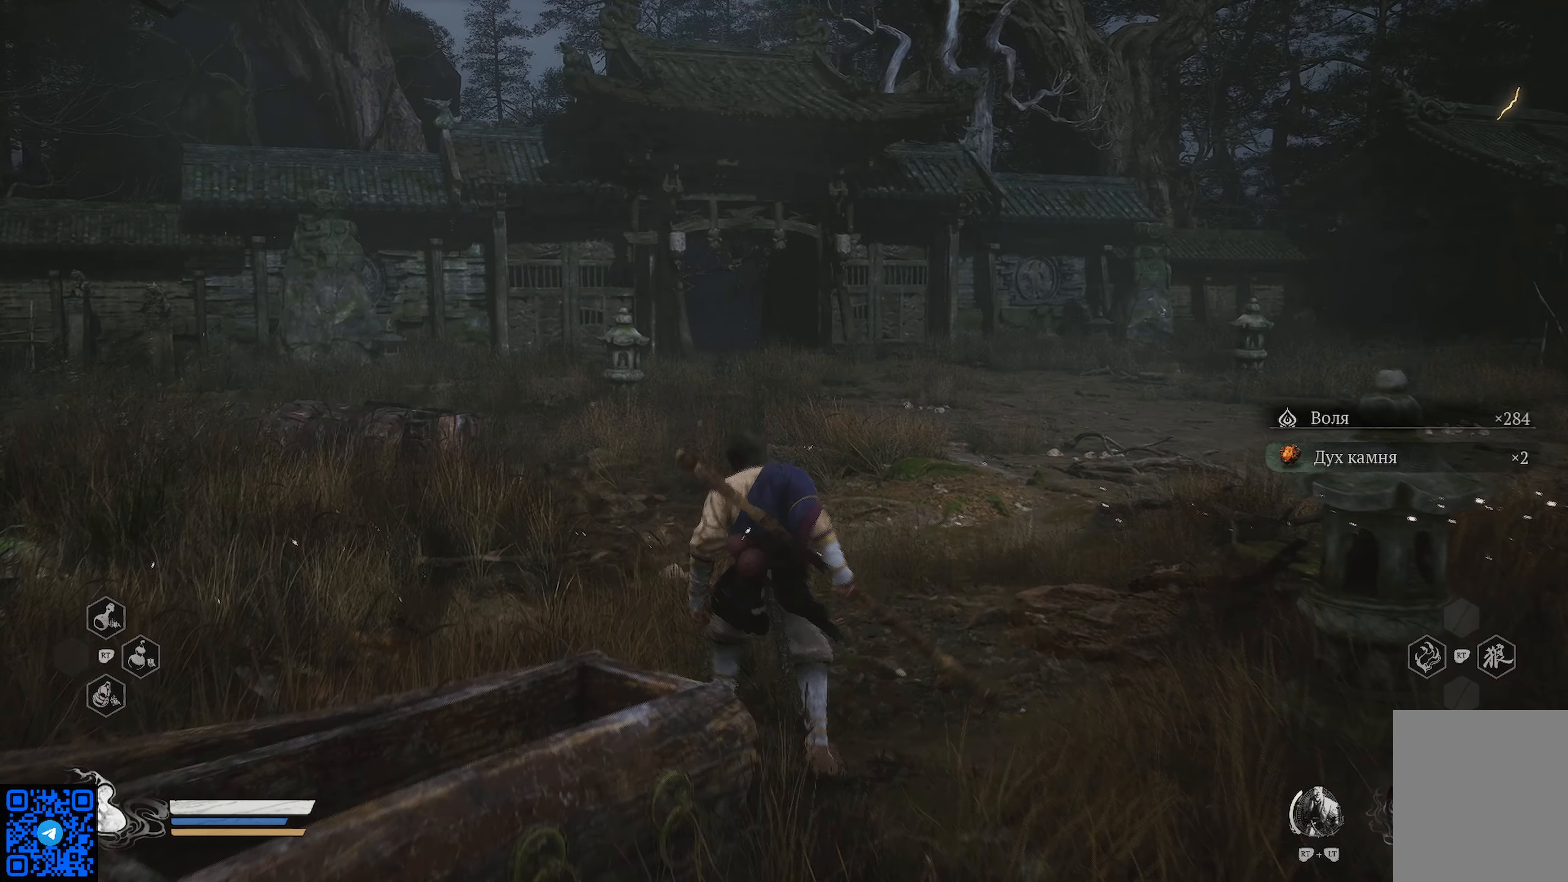
{"buttons": [], "left_stick": "up", "right_stick": "center", "events": []}
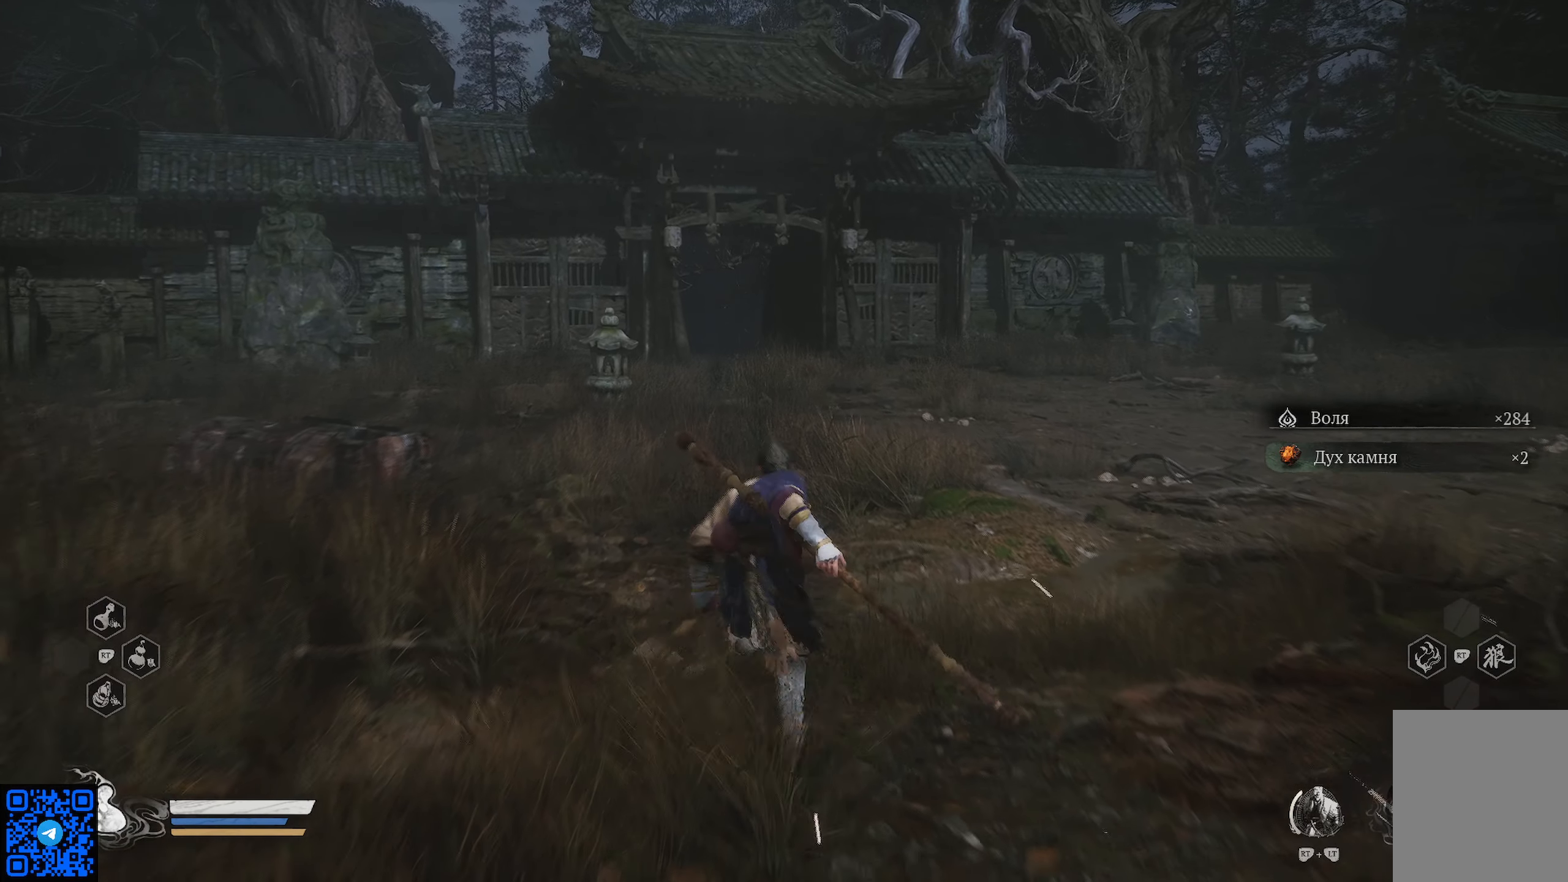
{"buttons": [], "left_stick": "up", "right_stick": "center", "events": []}
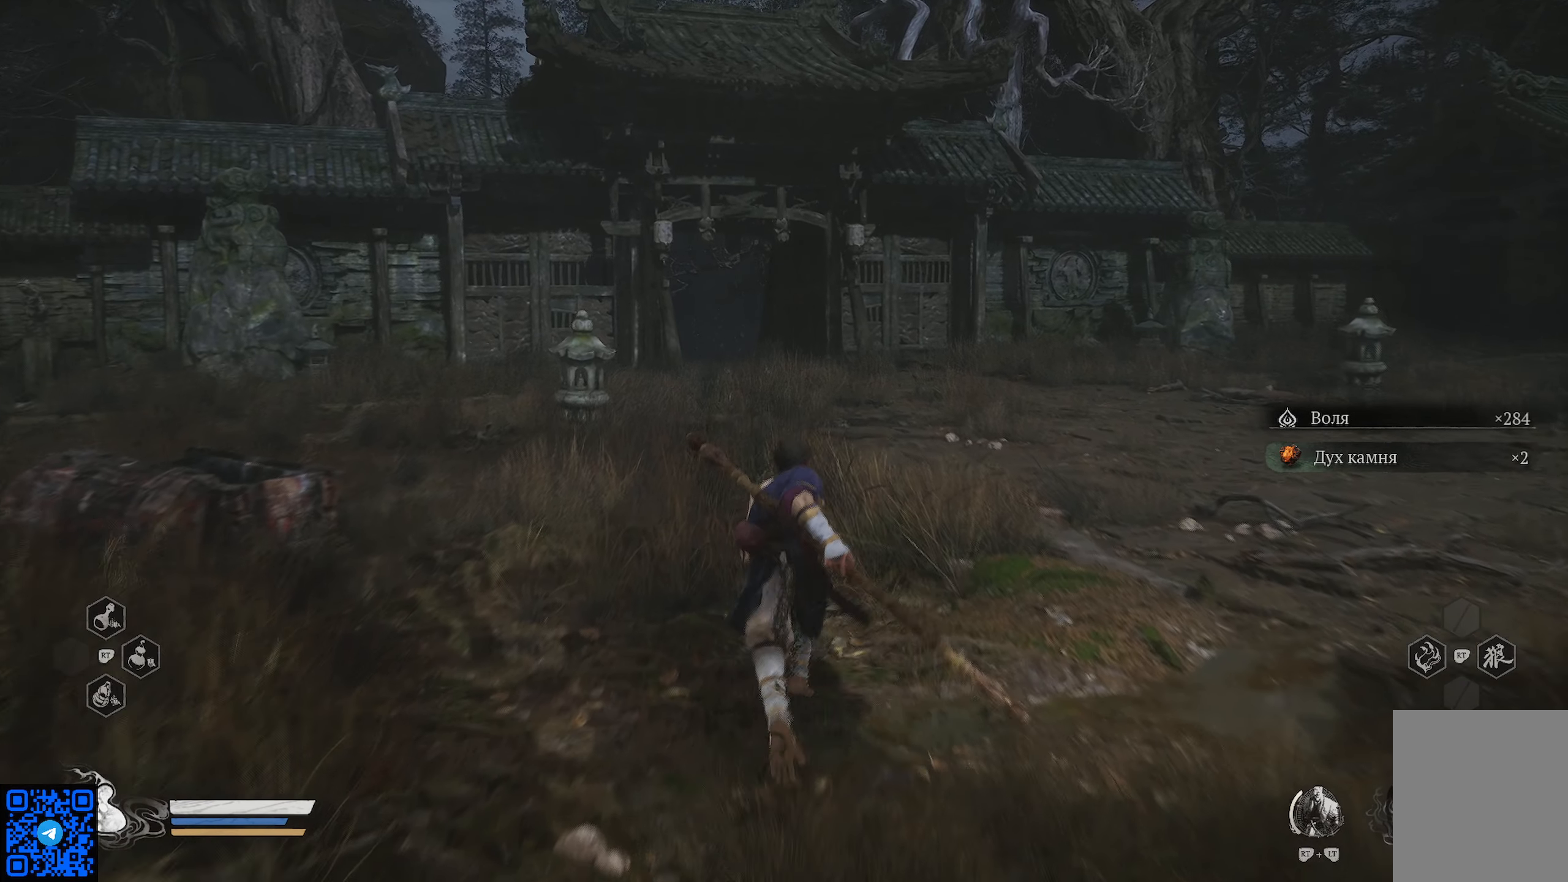
{"buttons": [], "left_stick": "up", "right_stick": "center", "events": []}
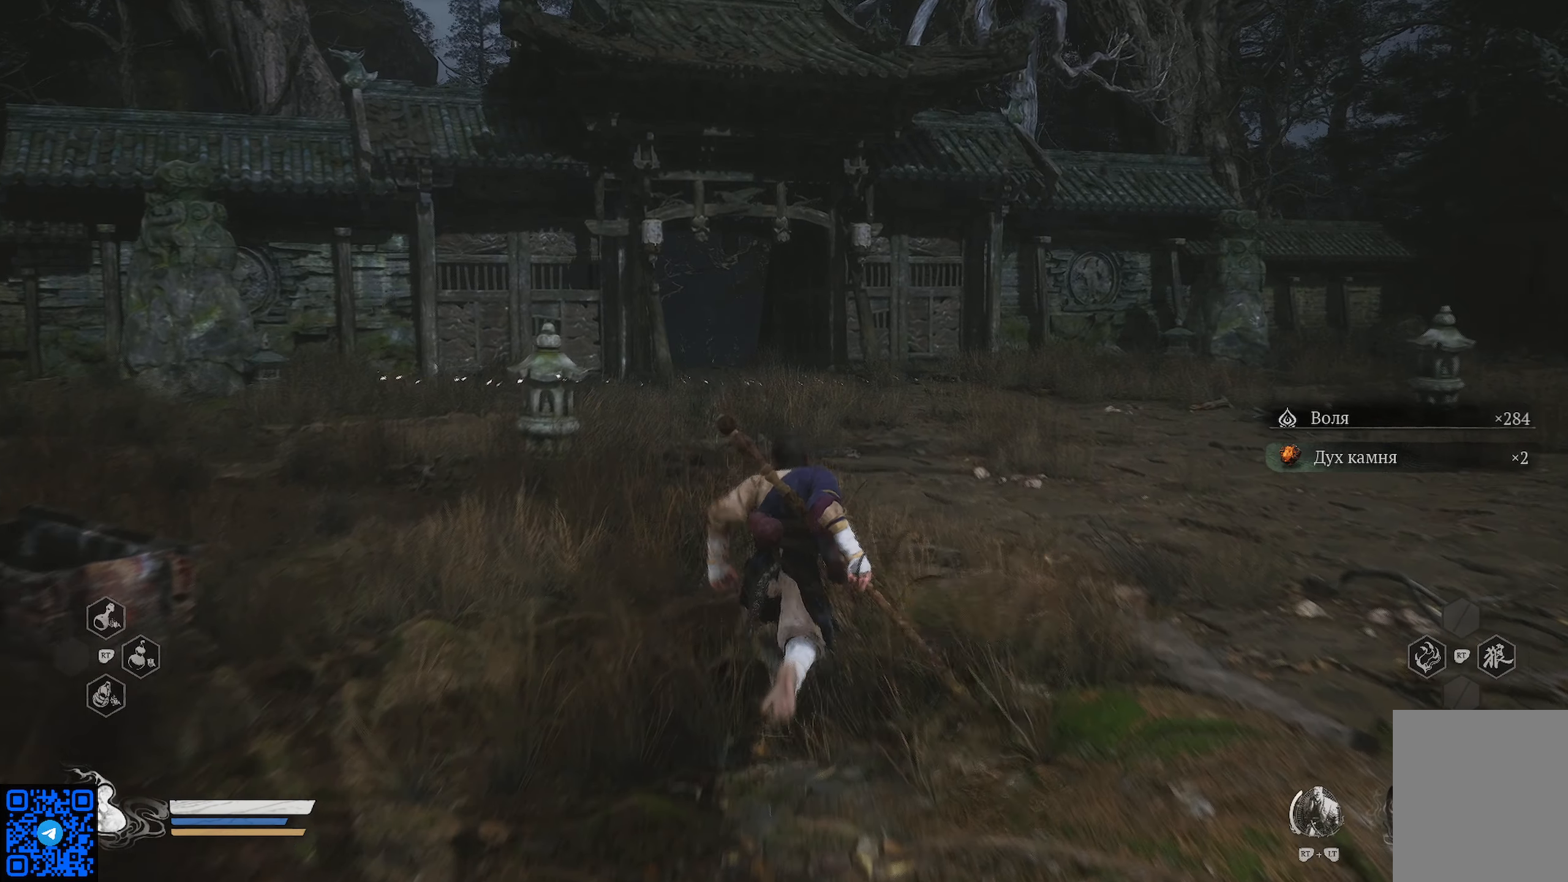
{"buttons": [], "left_stick": "up", "right_stick": "right", "events": [[117, "right_stick", "right"]]}
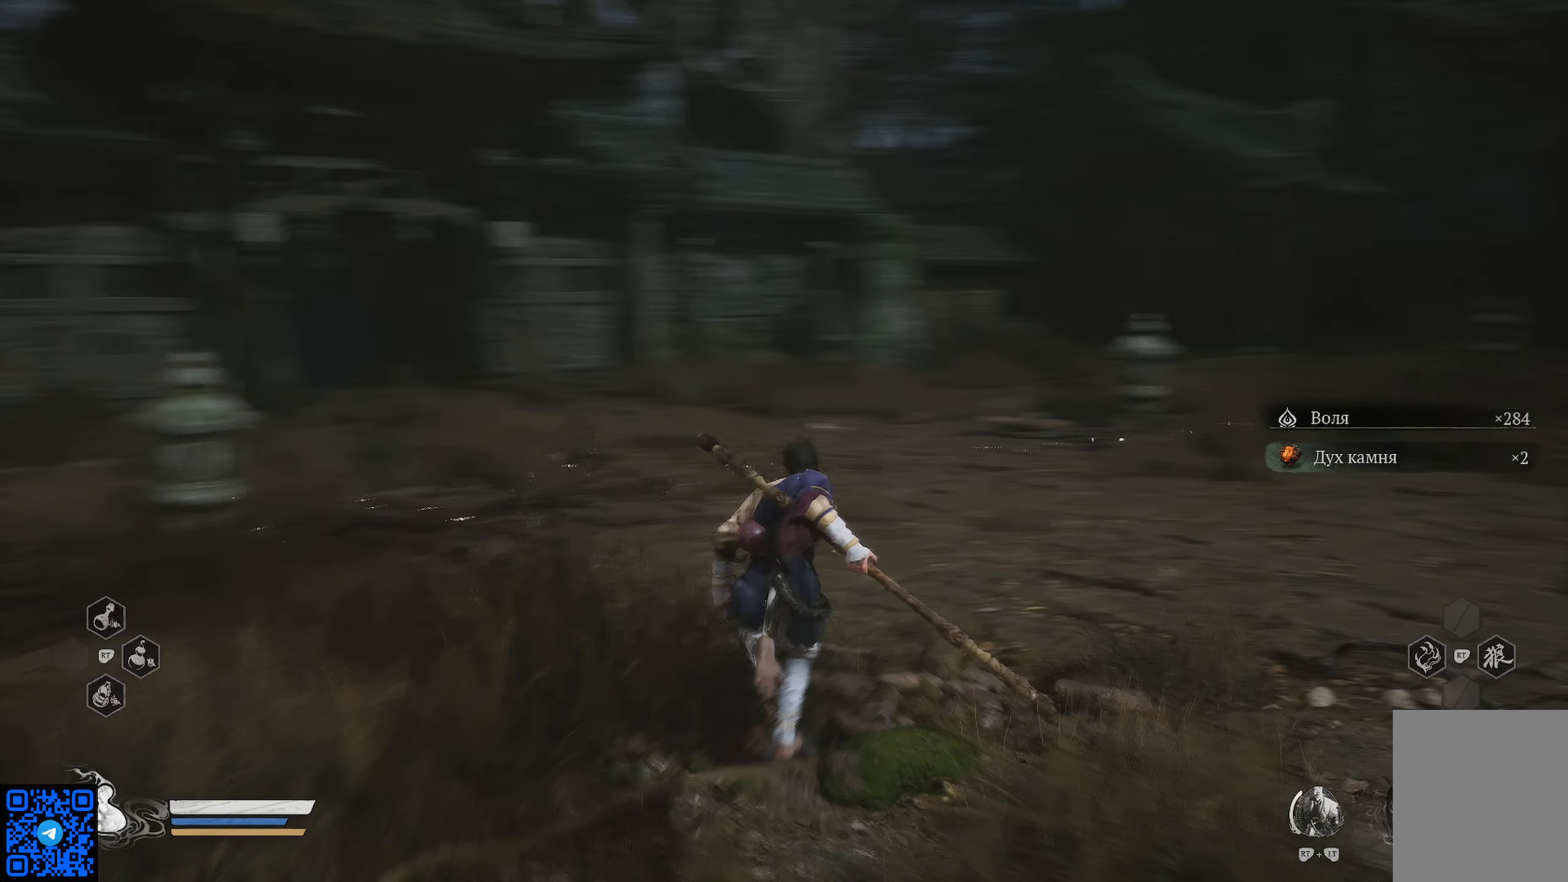
{"buttons": [], "left_stick": "up", "right_stick": "center", "events": [[217, "right_stick", "center"]]}
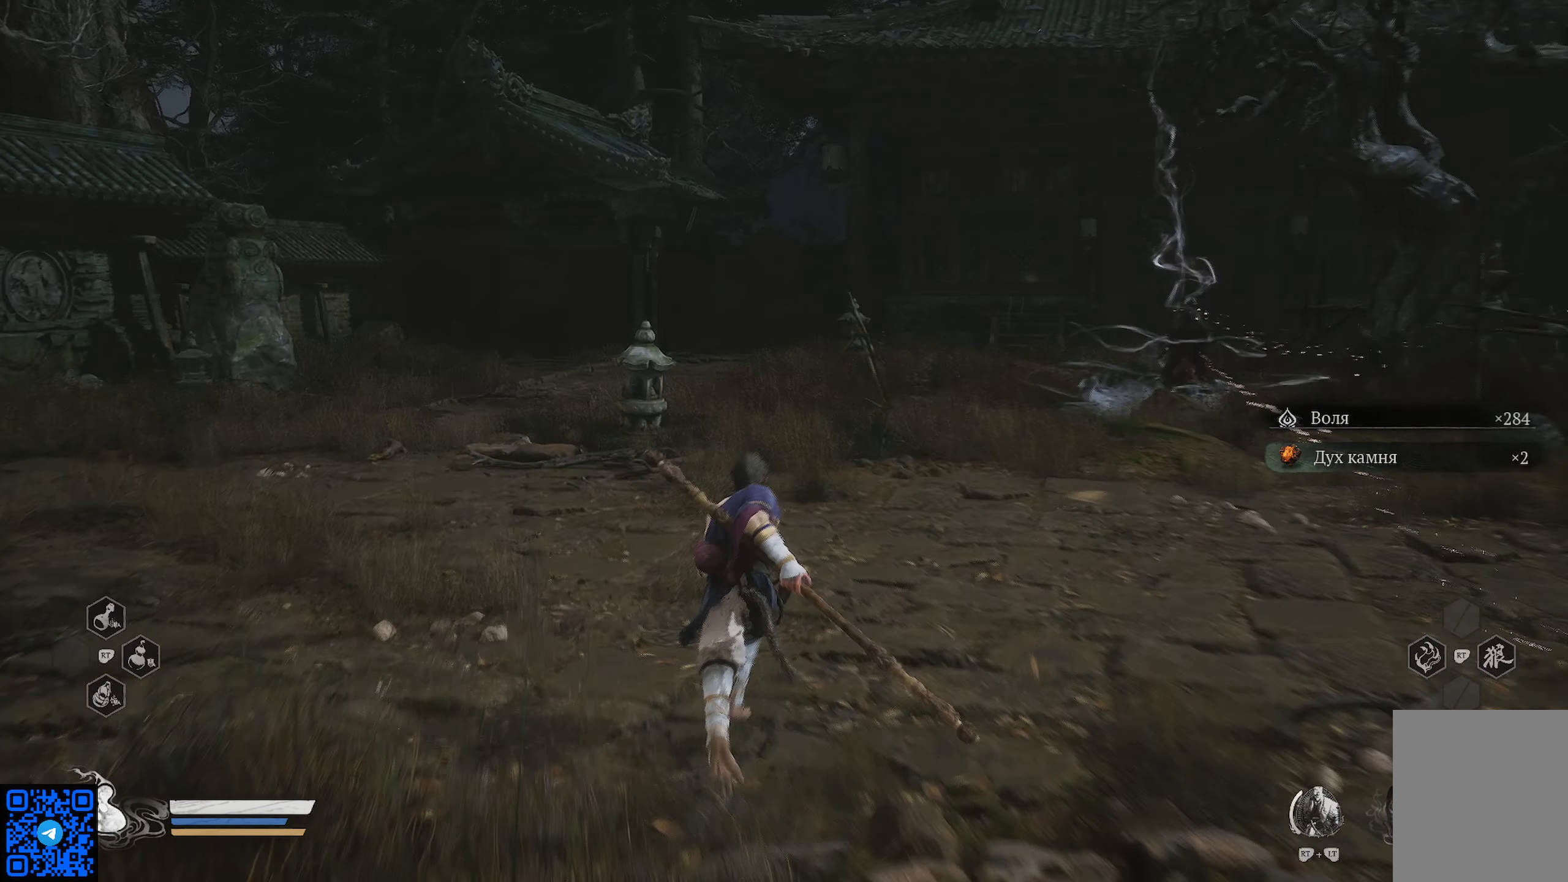
{"buttons": [], "left_stick": "up", "right_stick": "center", "events": []}
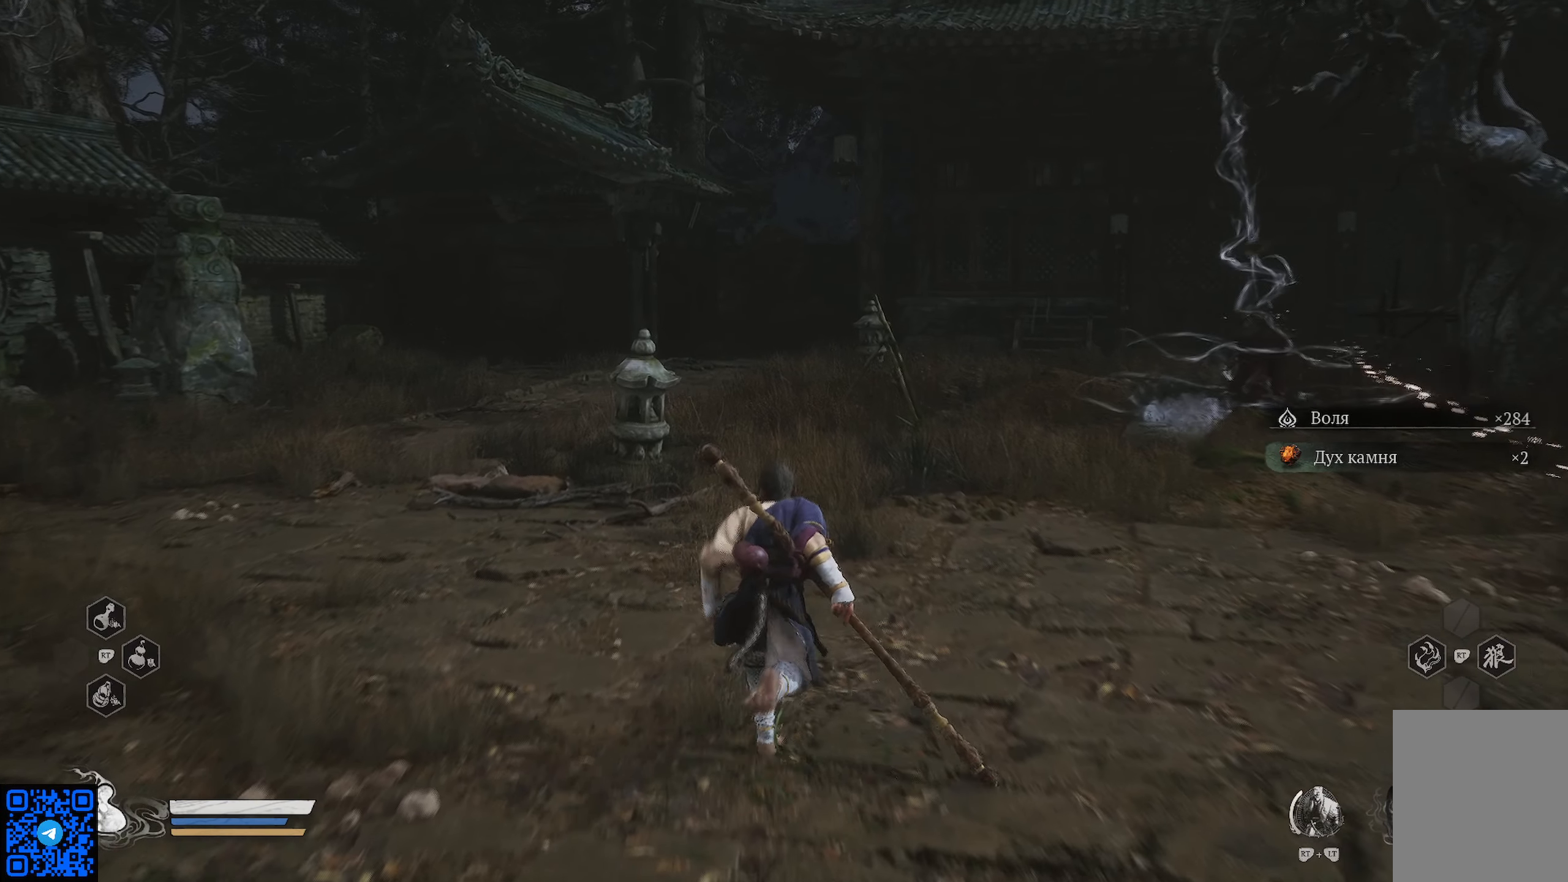
{"buttons": [], "left_stick": "up", "right_stick": "right", "events": [[334, "right_stick", "right"]]}
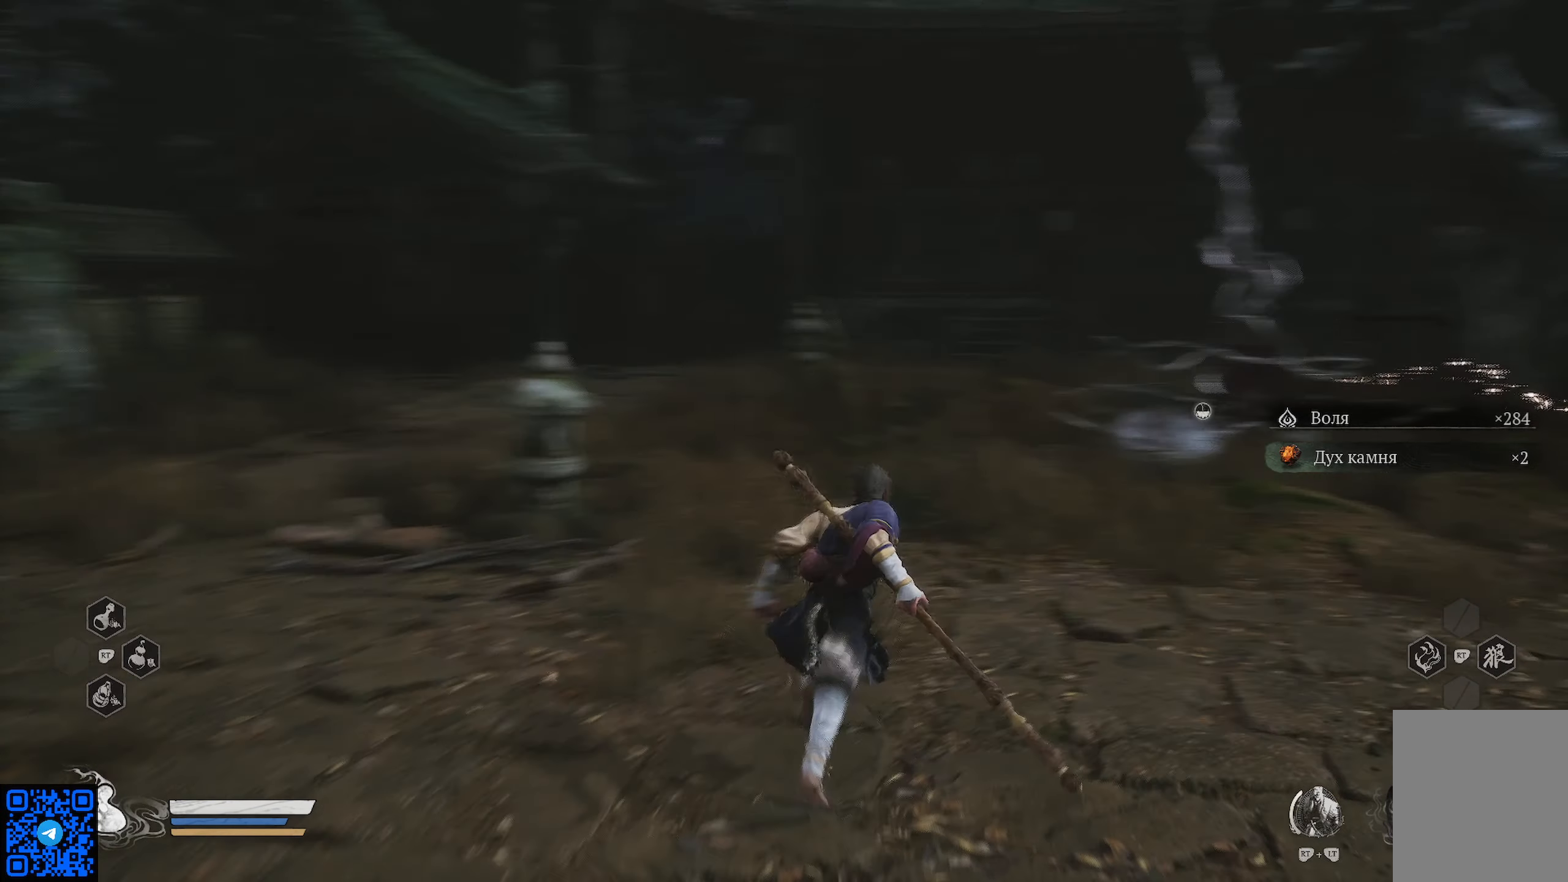
{"buttons": [], "left_stick": "up", "right_stick": "center", "events": [[150, "right_stick", "center"]]}
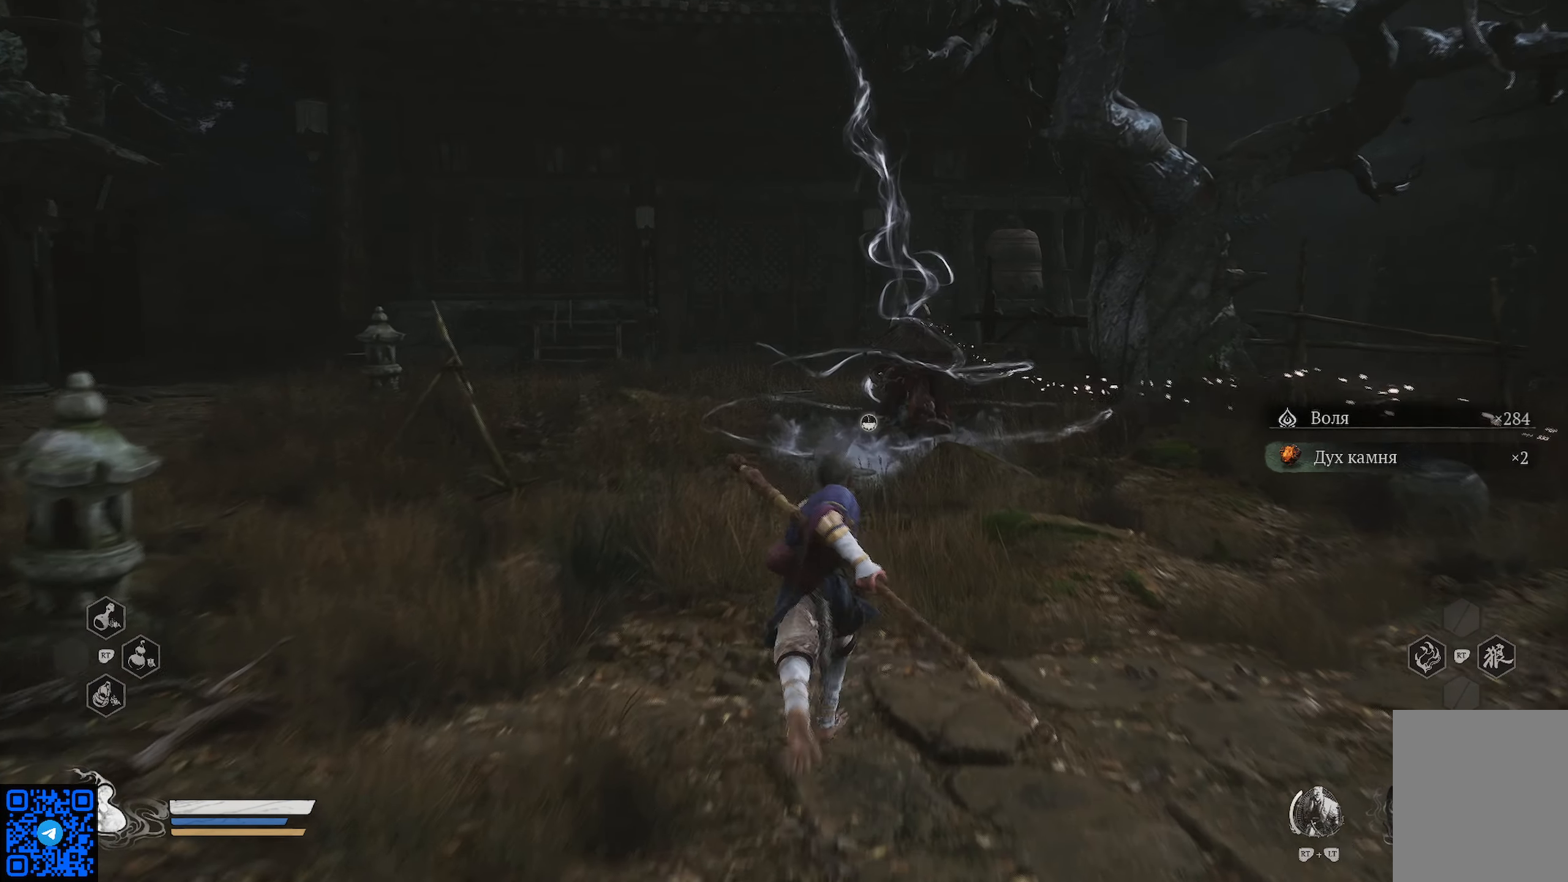
{"buttons": [], "left_stick": "up", "right_stick": "center", "events": []}
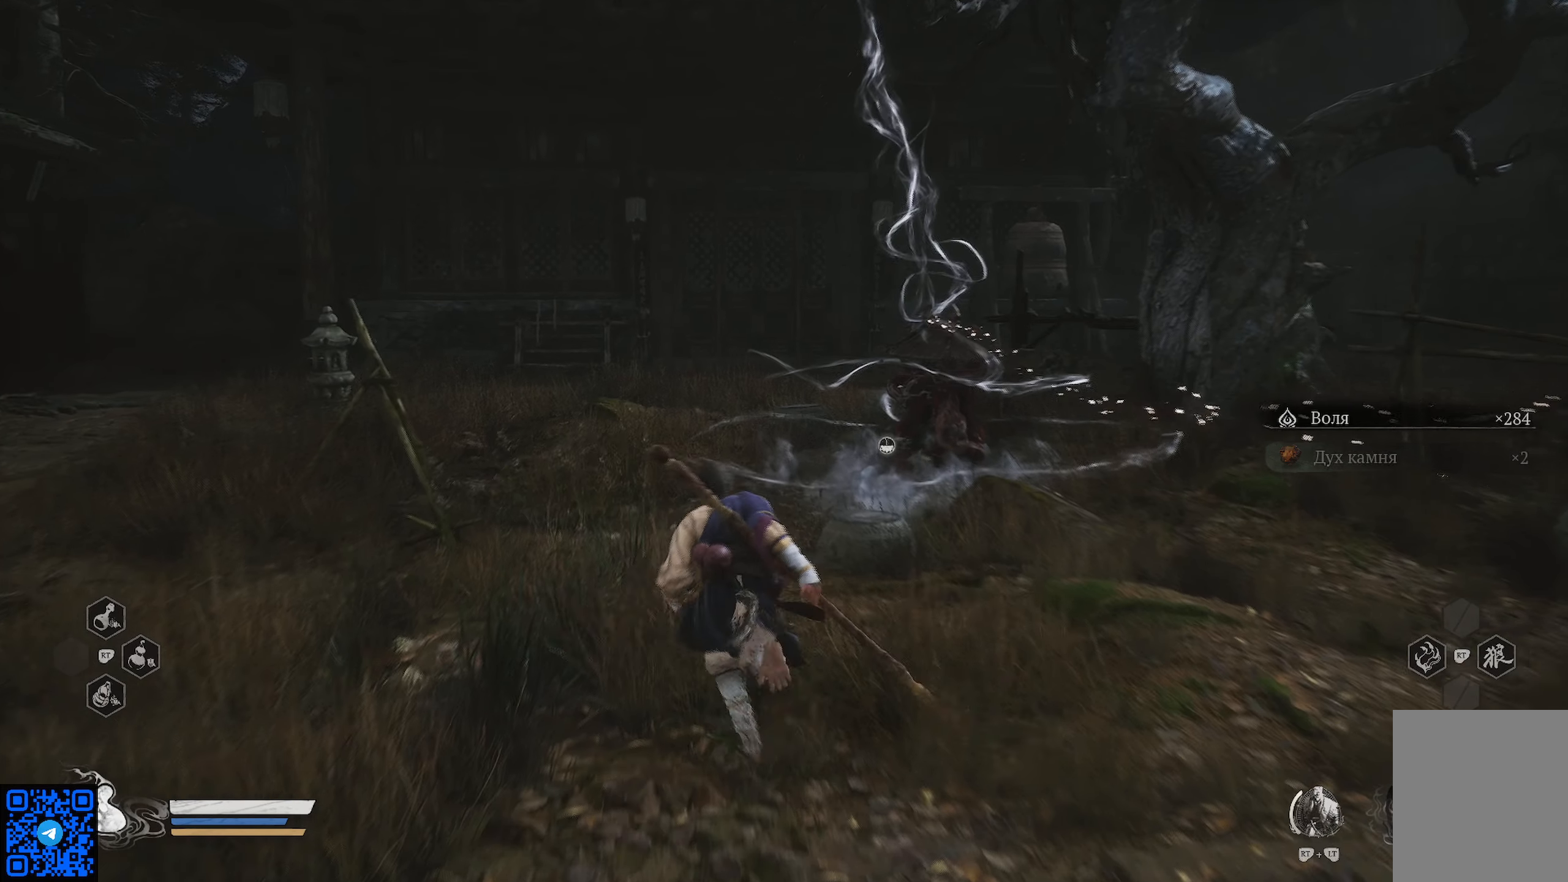
{"buttons": [], "left_stick": "up", "right_stick": "center", "events": []}
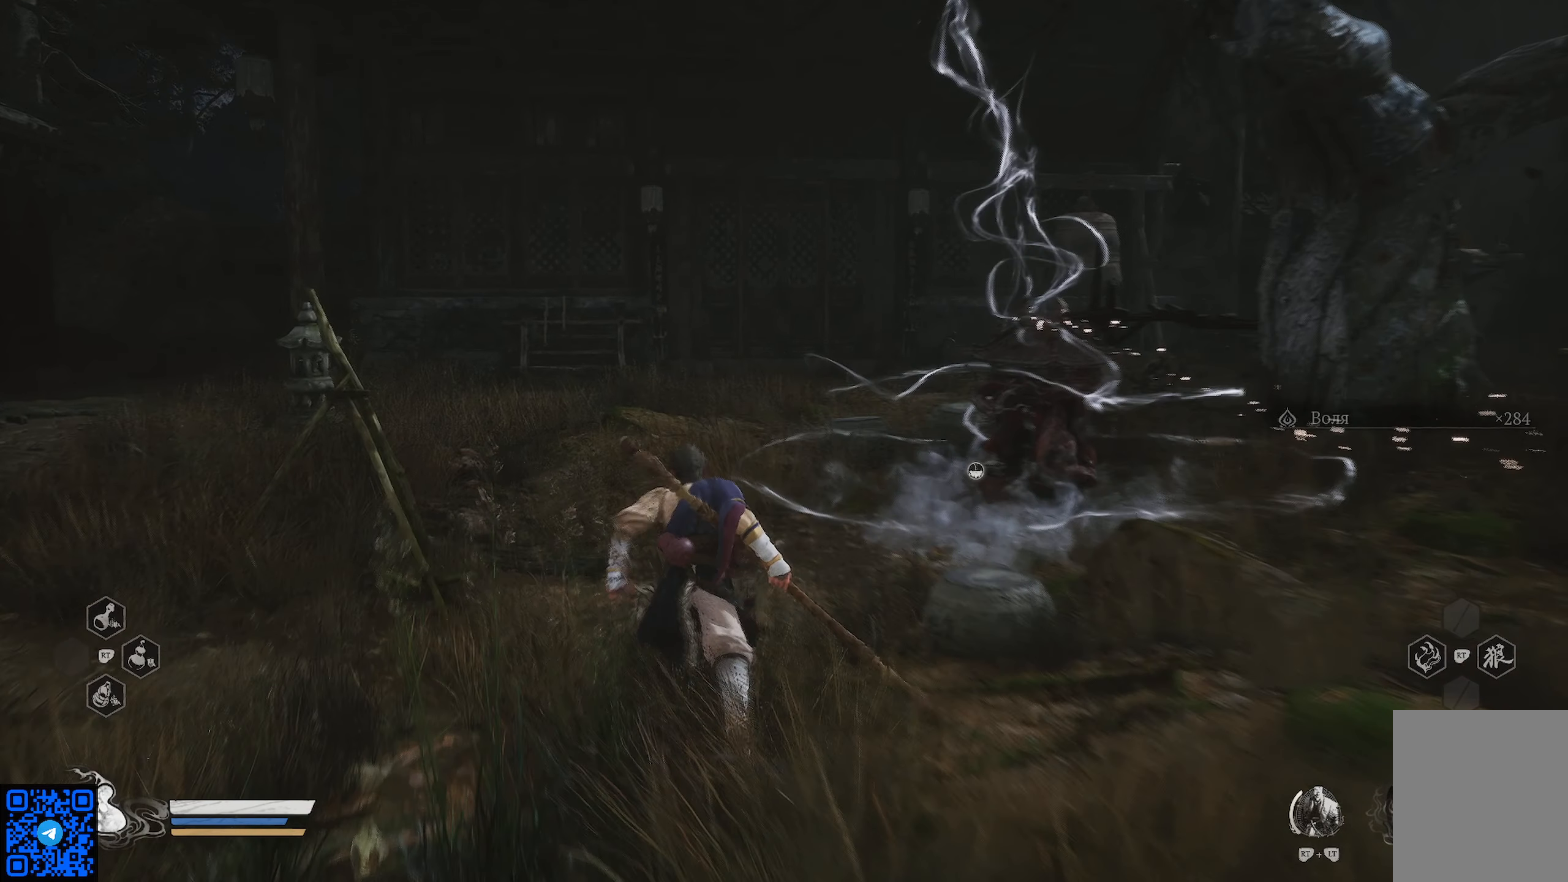
{"buttons": [], "left_stick": "up", "right_stick": "center", "events": []}
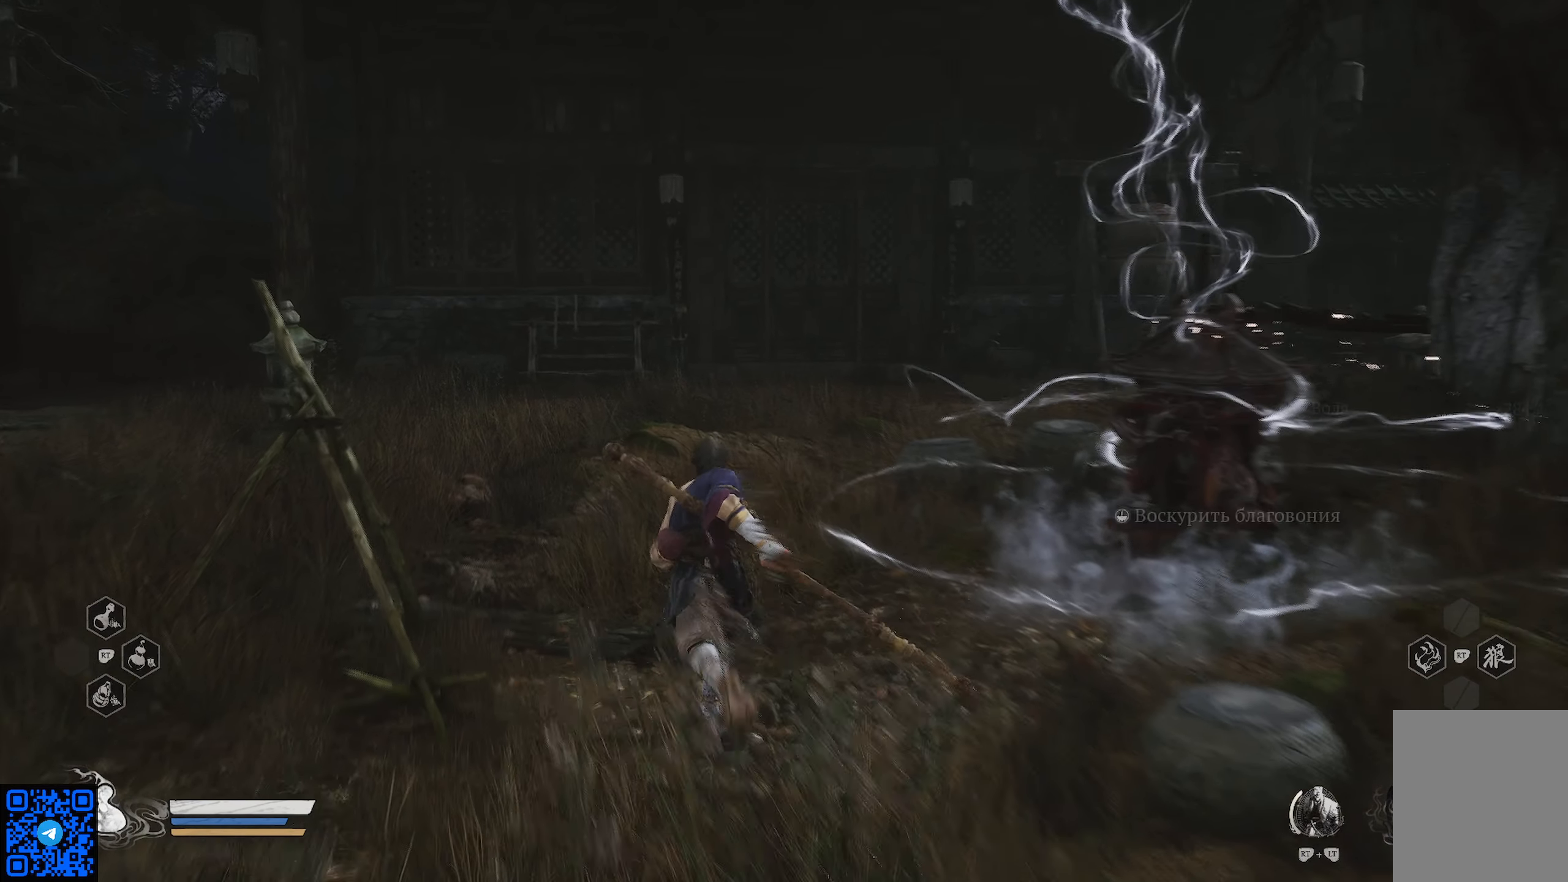
{"buttons": [], "left_stick": "up", "right_stick": "center", "events": []}
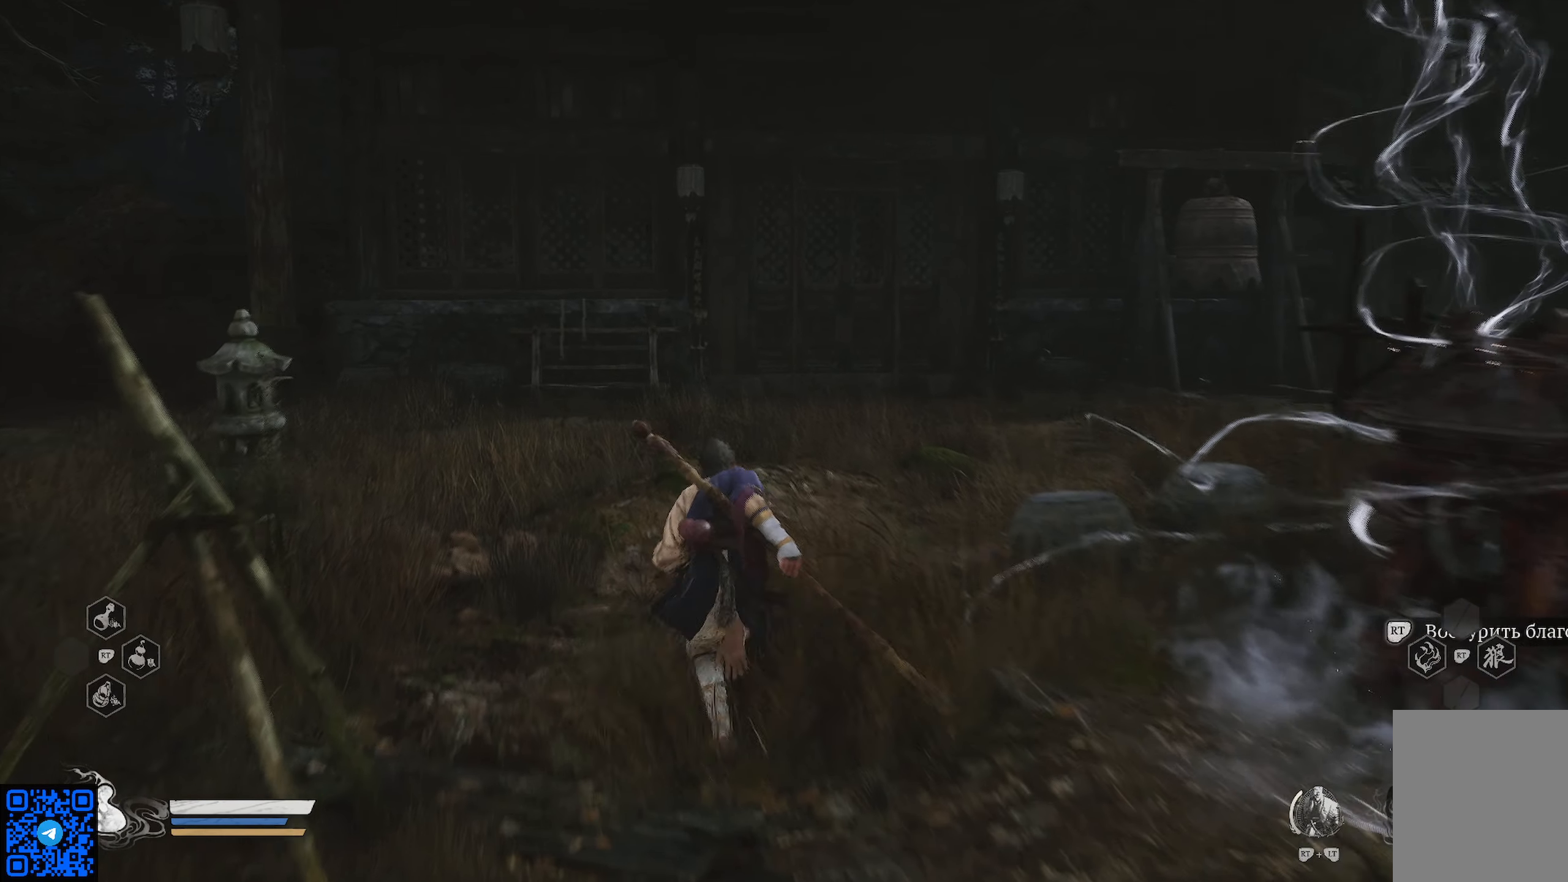
{"buttons": [], "left_stick": "up", "right_stick": "right", "events": [[400, "right_stick", "right"]]}
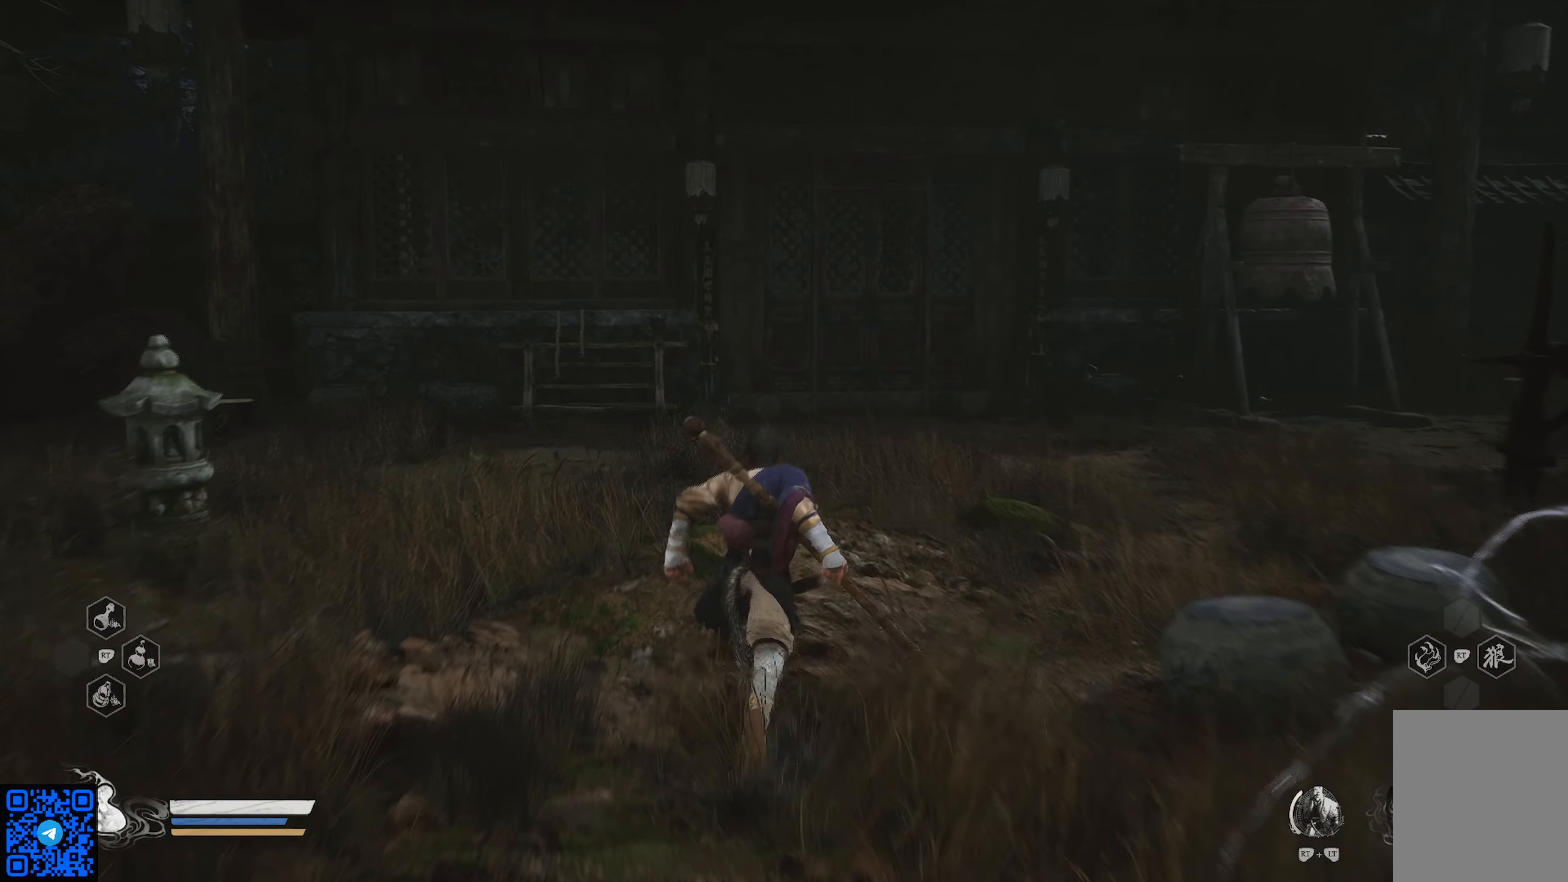
{"buttons": [], "left_stick": "up", "right_stick": "center", "events": [[417, "right_stick", "center"]]}
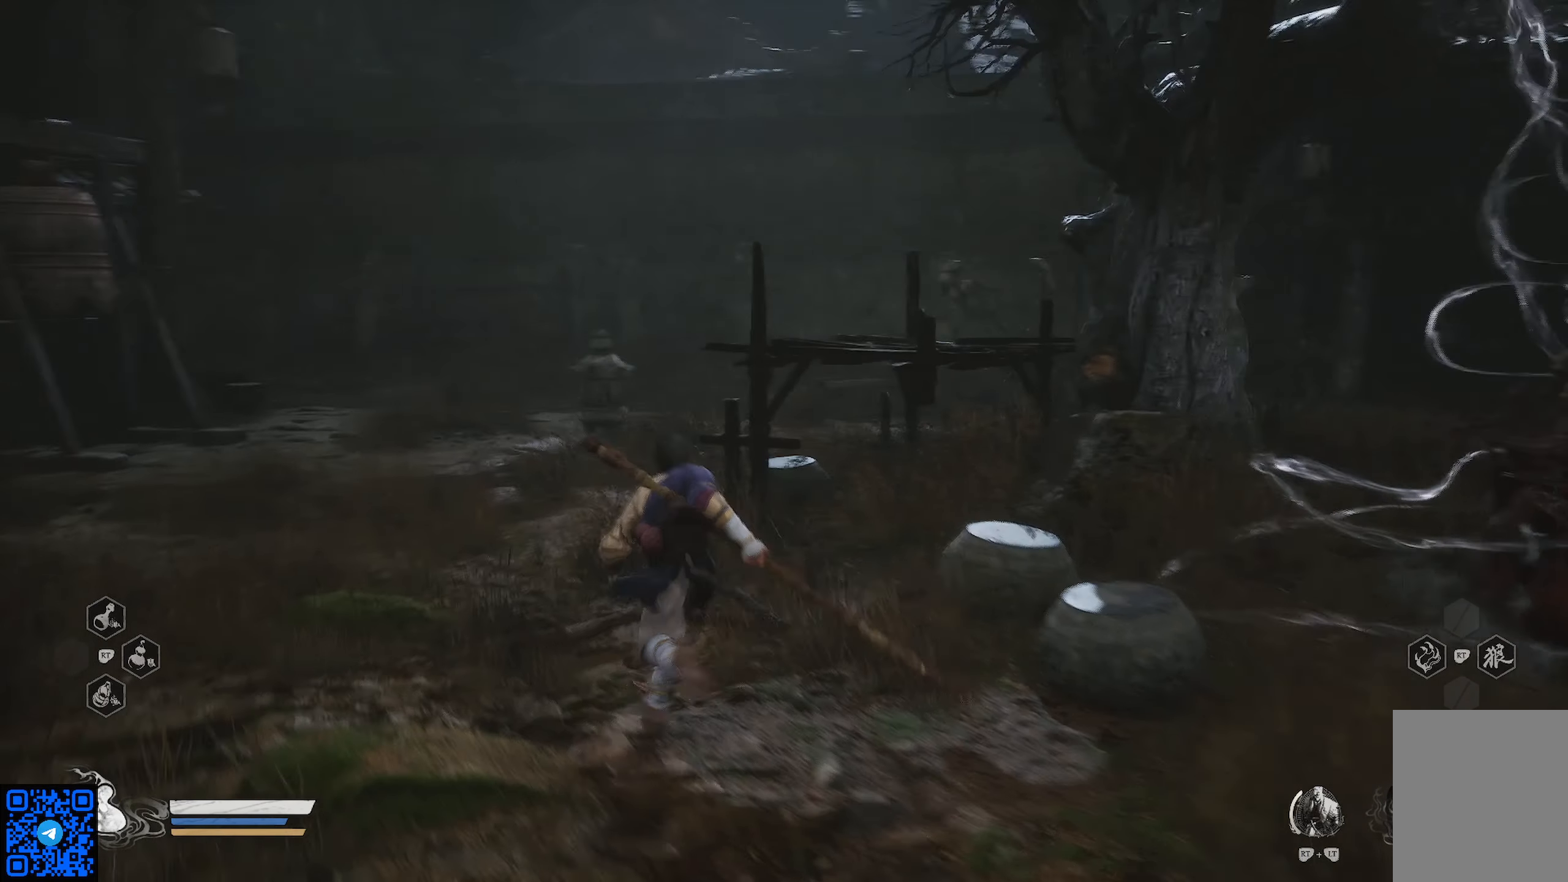
{"buttons": [], "left_stick": "up", "right_stick": "center", "events": []}
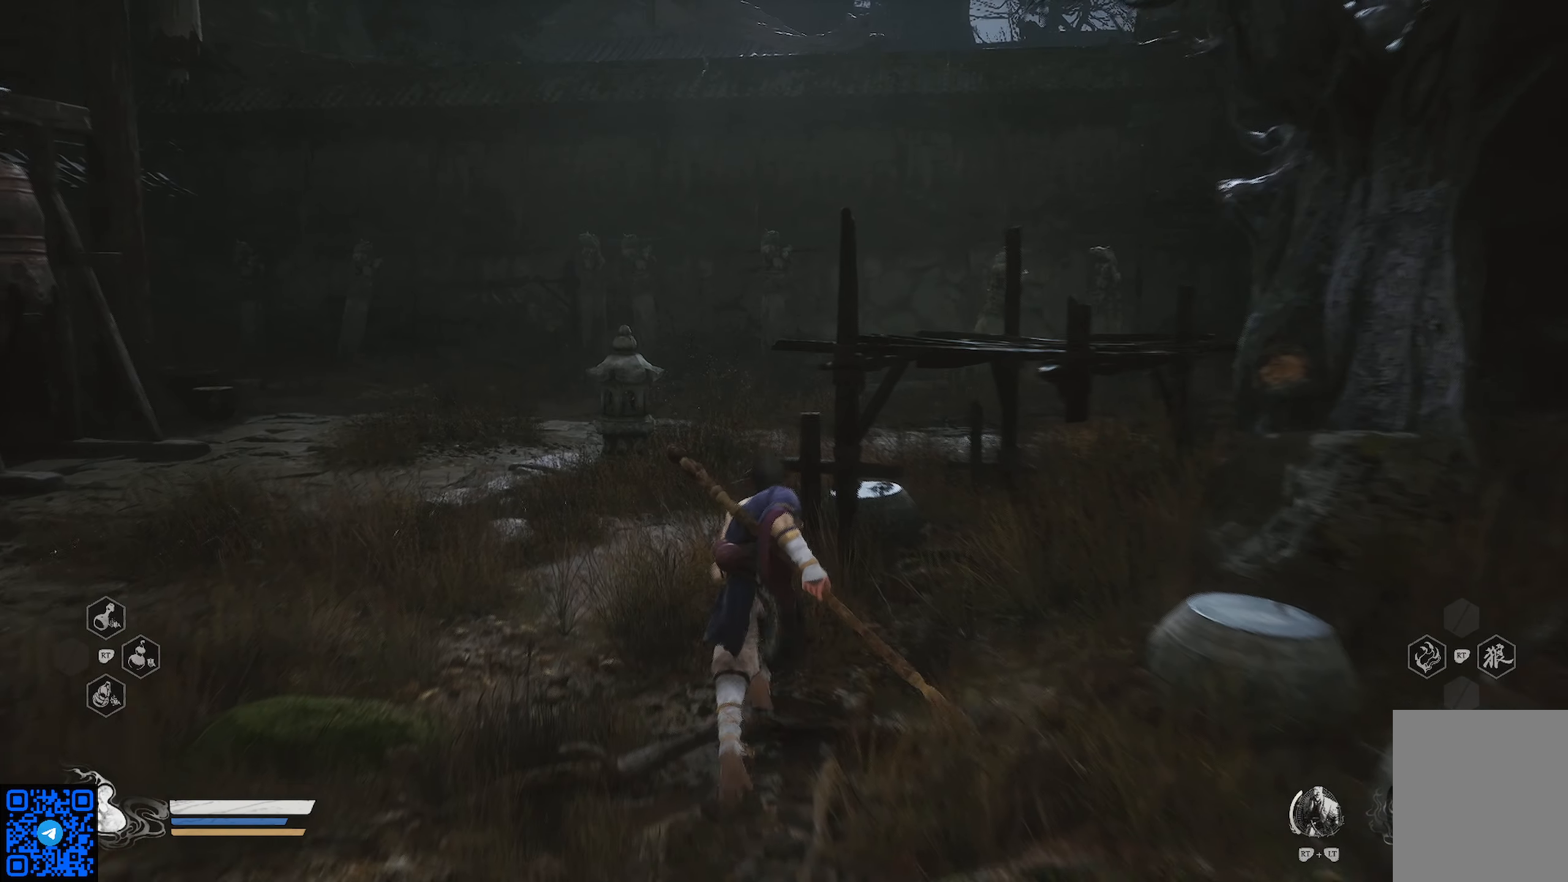
{"buttons": [], "left_stick": "up-left", "right_stick": "left", "events": [[33, "left_stick", "up-left"], [117, "right_stick", "left"]]}
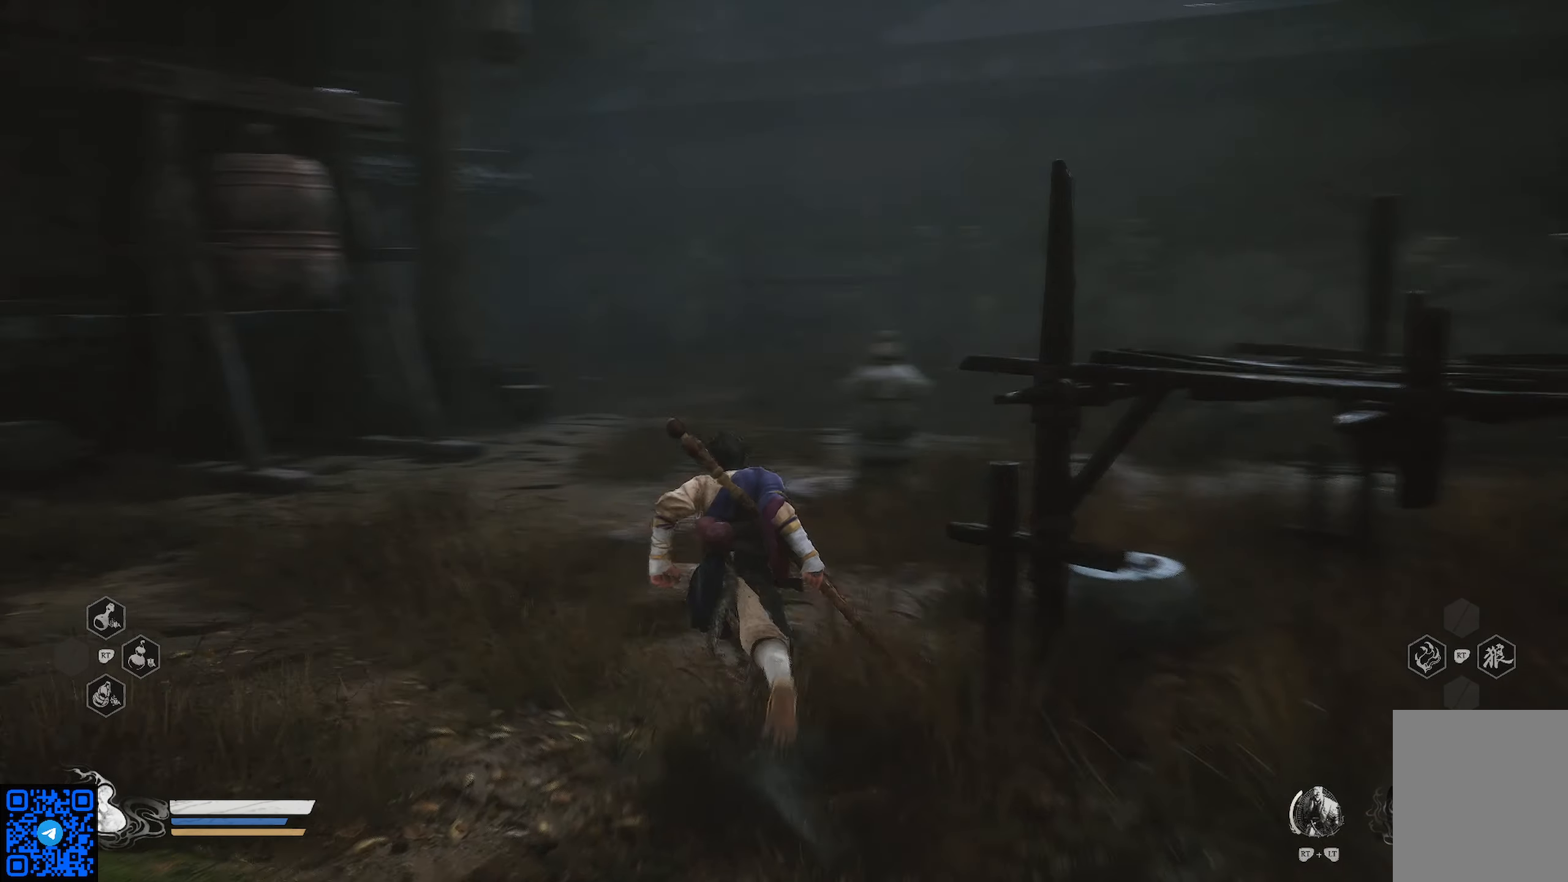
{"buttons": [], "left_stick": "up-left", "right_stick": "up-left", "events": [[16, "right_stick", "center"], [417, "right_stick", "up-left"]]}
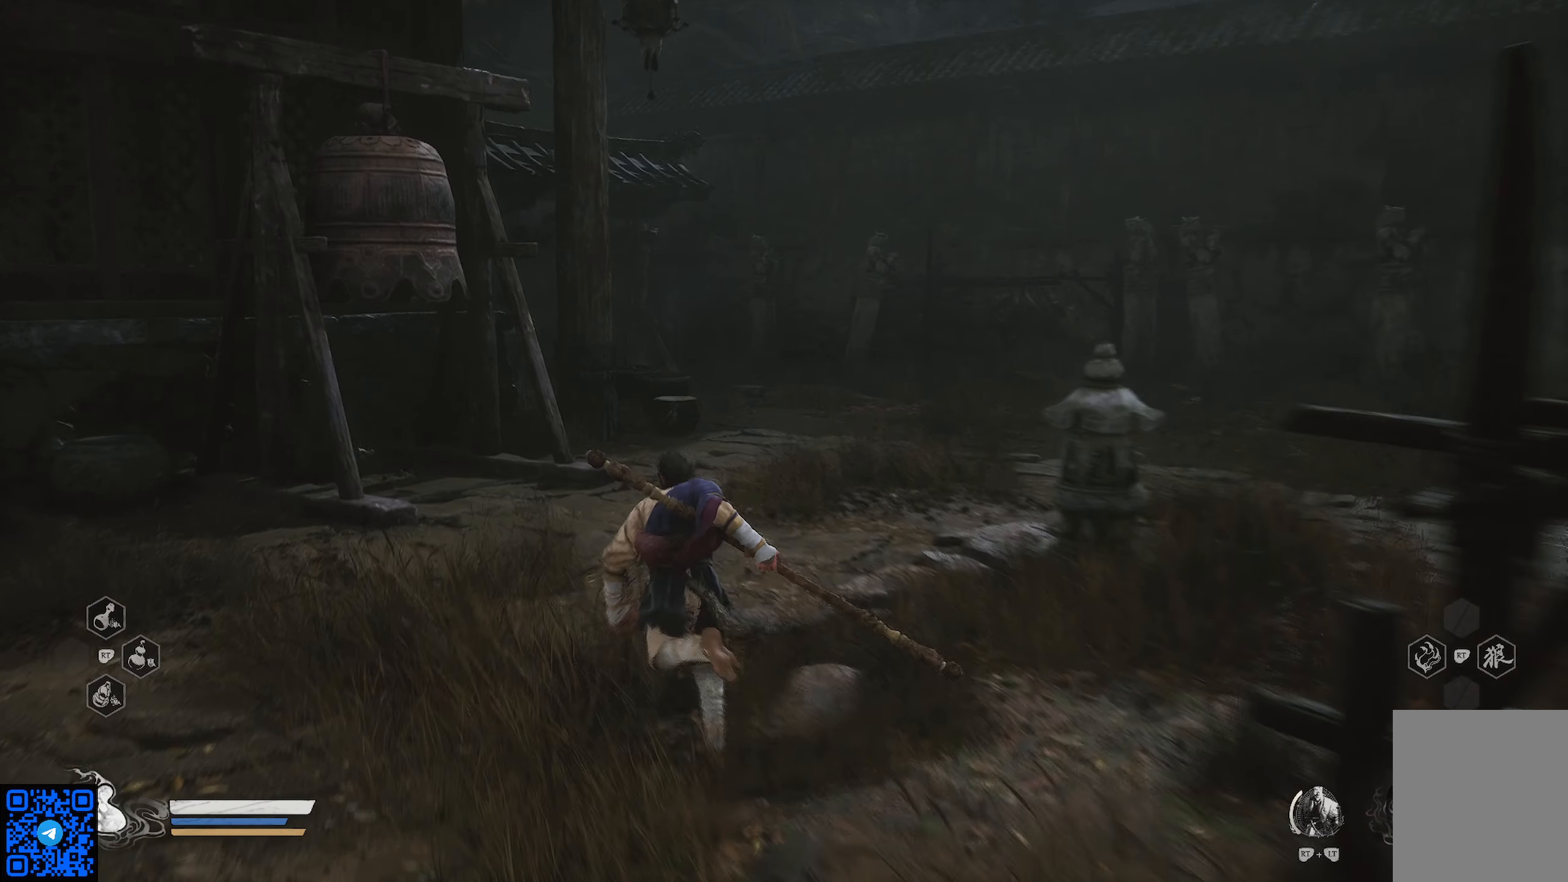
{"buttons": [], "left_stick": "up-left", "right_stick": "center", "events": [[250, "right_stick", "center"]]}
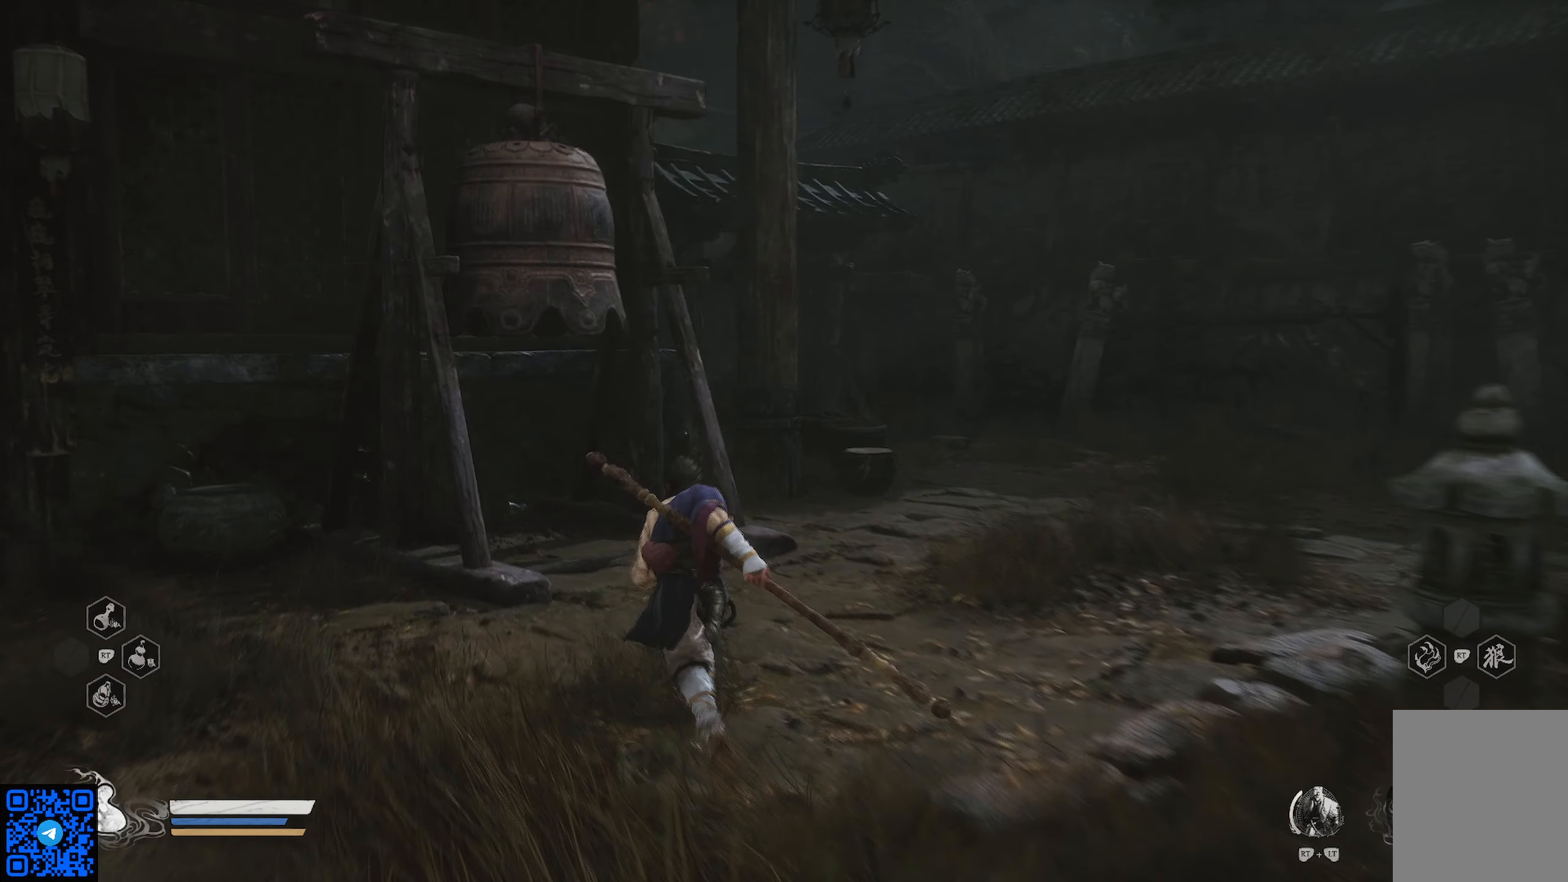
{"buttons": [], "left_stick": "up-left", "right_stick": "center", "events": [[283, "A", "down"], [500, "A", "up"]]}
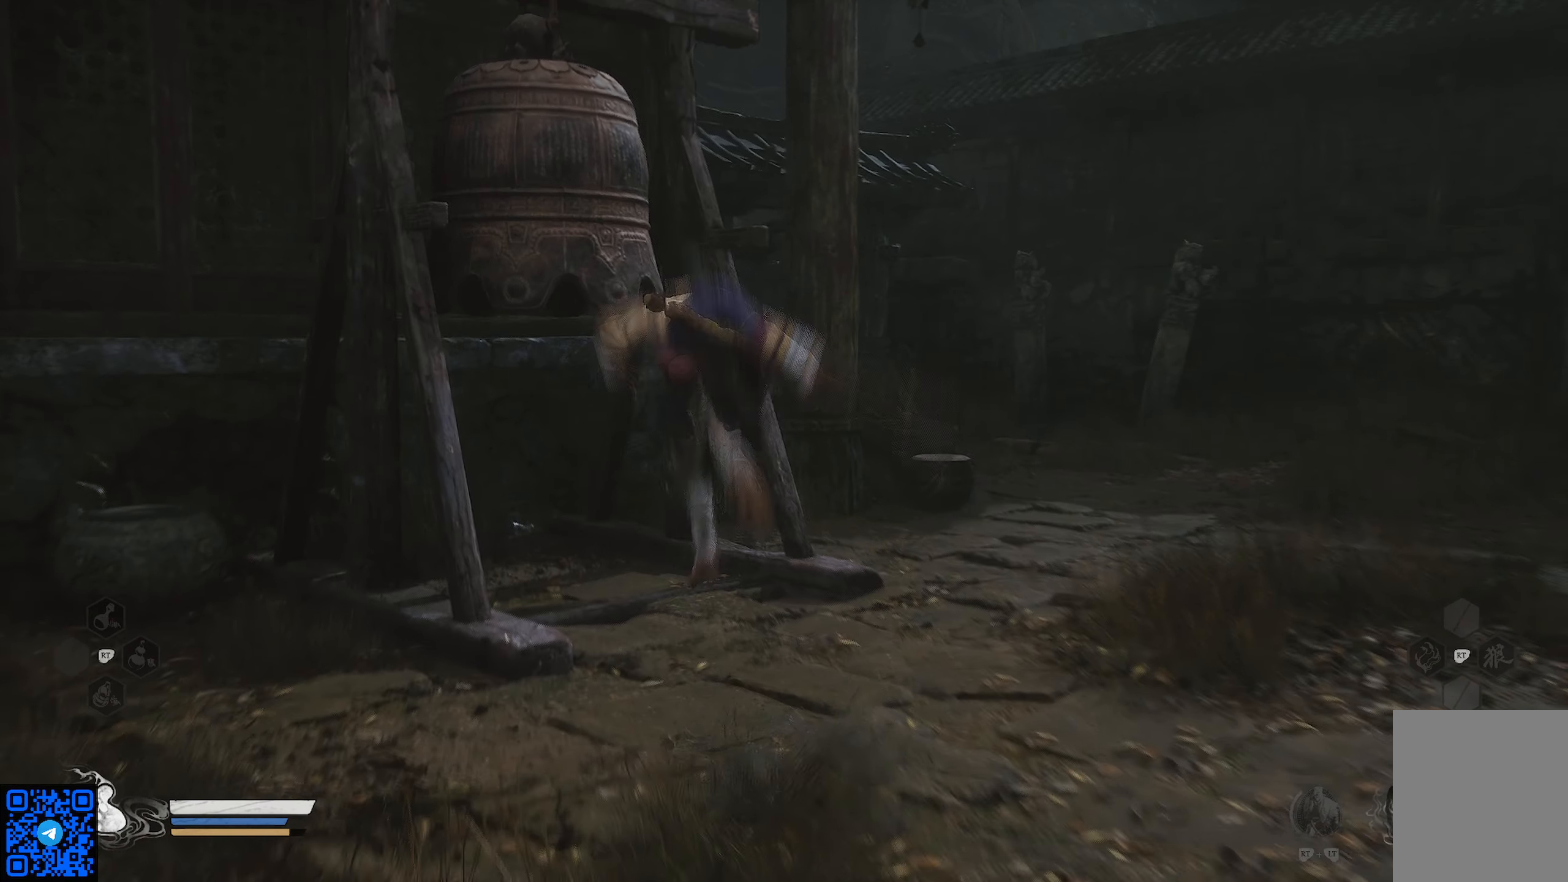
{"buttons": ["X"], "left_stick": "up-left", "right_stick": "center", "events": [[117, "X", "down"], [234, "X", "up"], [301, "X", "down"], [401, "X", "up"], [467, "X", "down"]]}